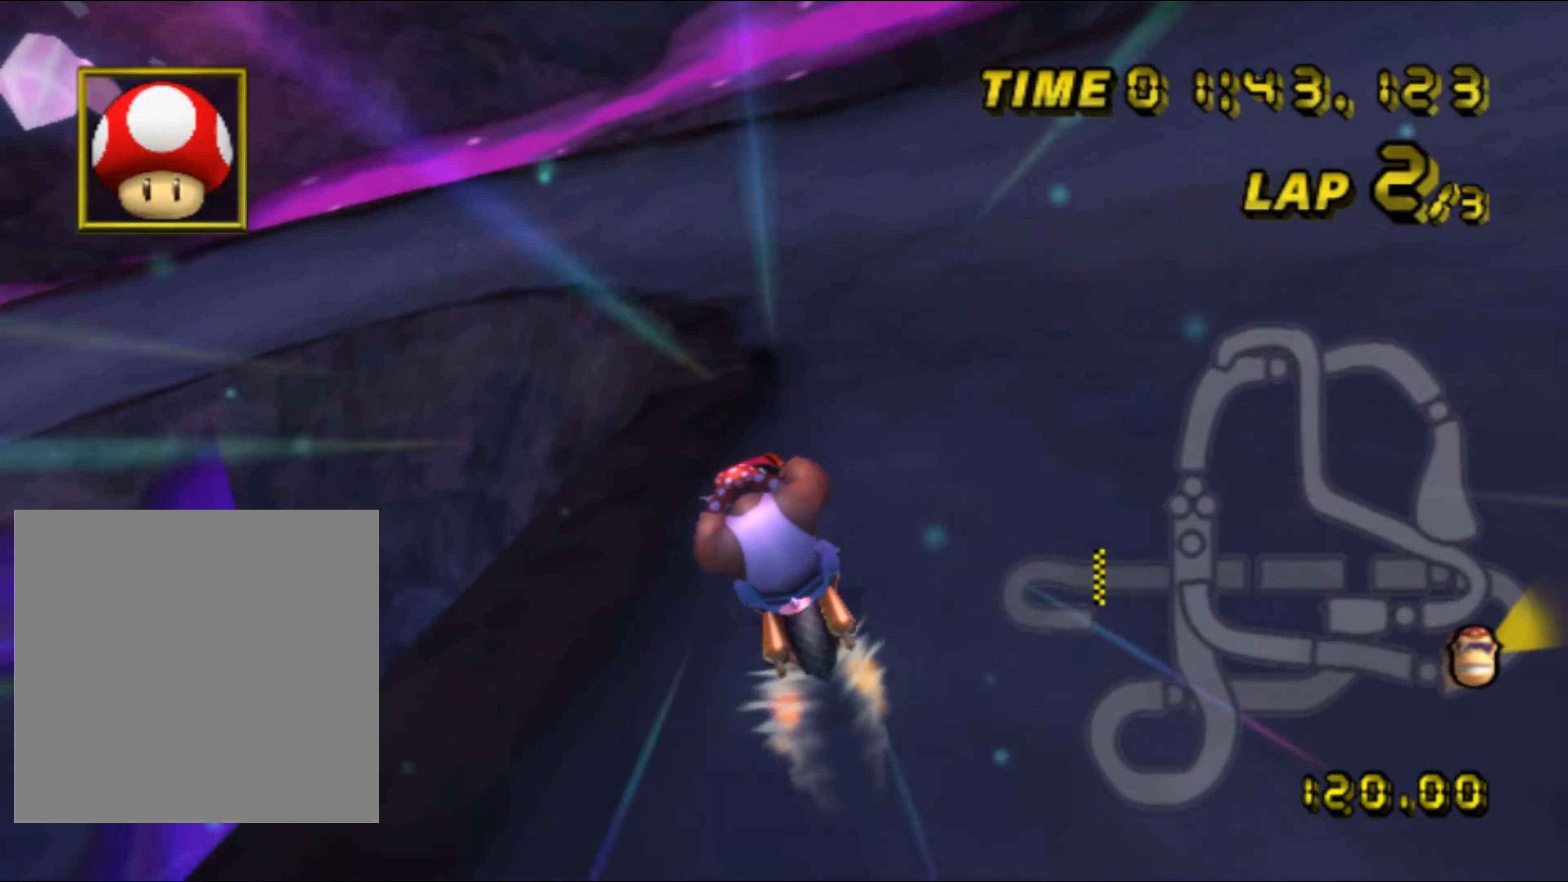
Gameplay with a controller (Nintendo layout); each line is a JSON object with the inputs held at the frame after it. "events" lists button and stick changes between this image and that frame as [ms after this image, input, new state], when the widget could be followed in between. Not read: B L3 R3 X Y Z.
{"buttons": ["A"], "left_stick": "center", "events": [[100, "left_stick", "center"]]}
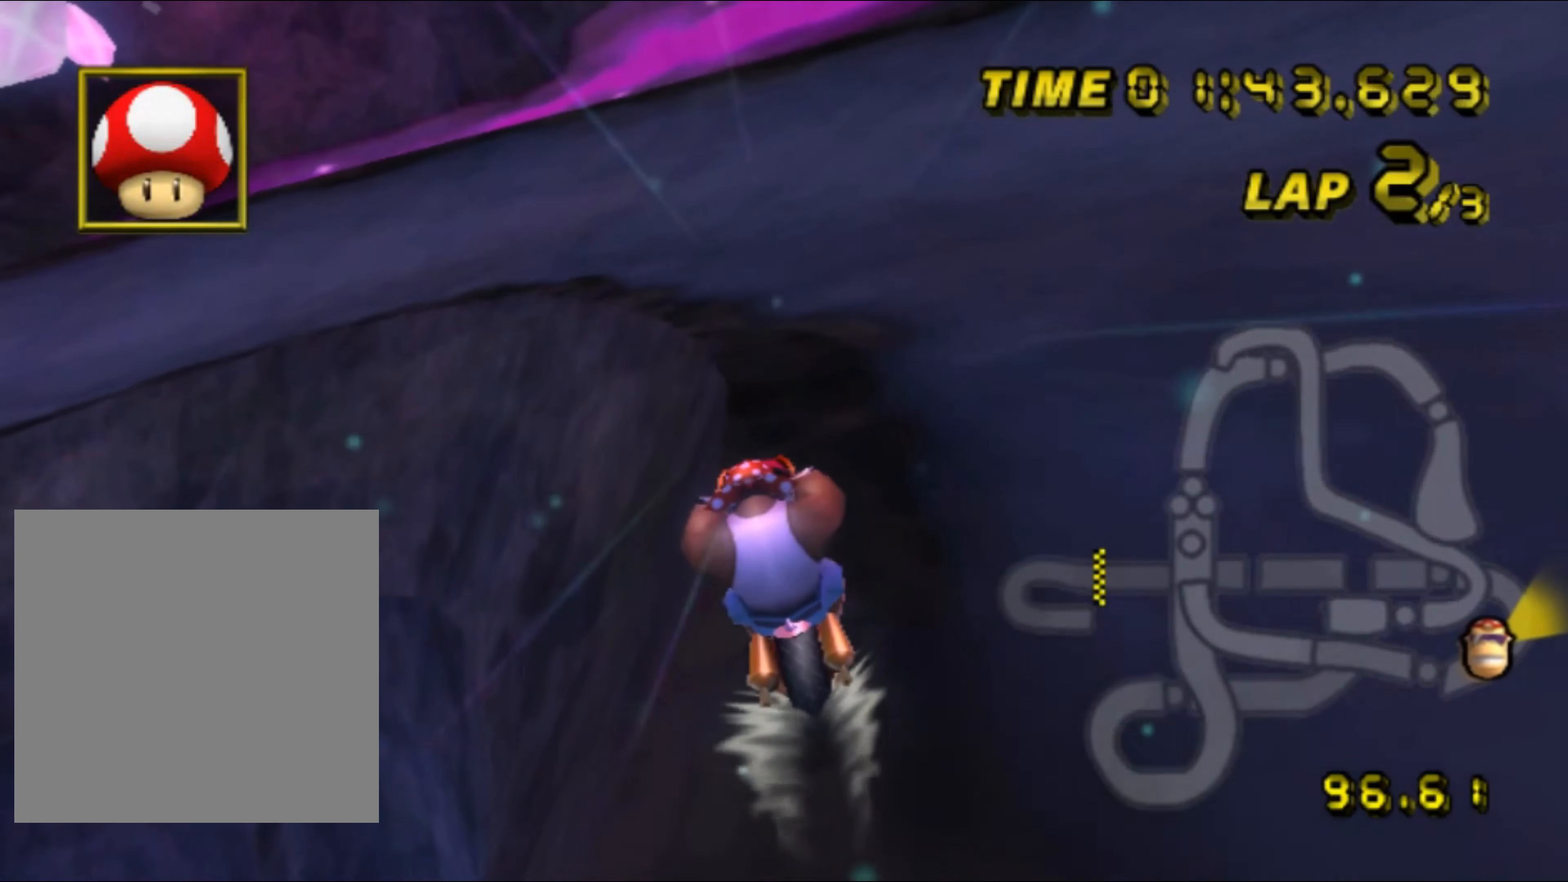
{"buttons": ["A", "R1"], "left_stick": "left", "events": [[266, "R1", "down"], [266, "left_stick", "left"]]}
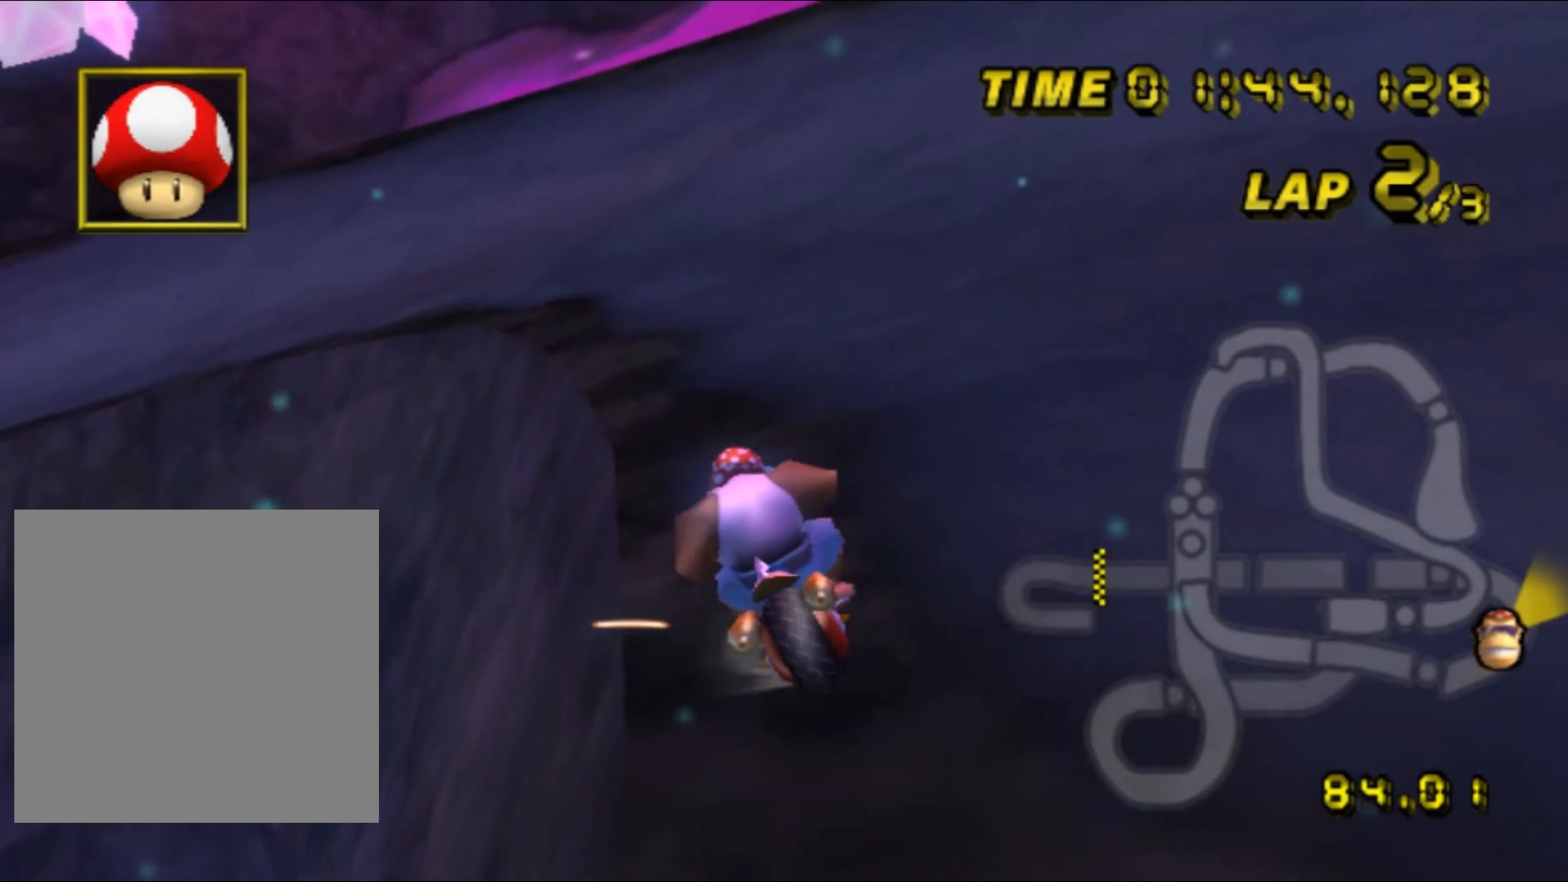
{"buttons": ["A", "R1"], "left_stick": "left", "events": [[66, "left_stick", "center"], [467, "left_stick", "left"]]}
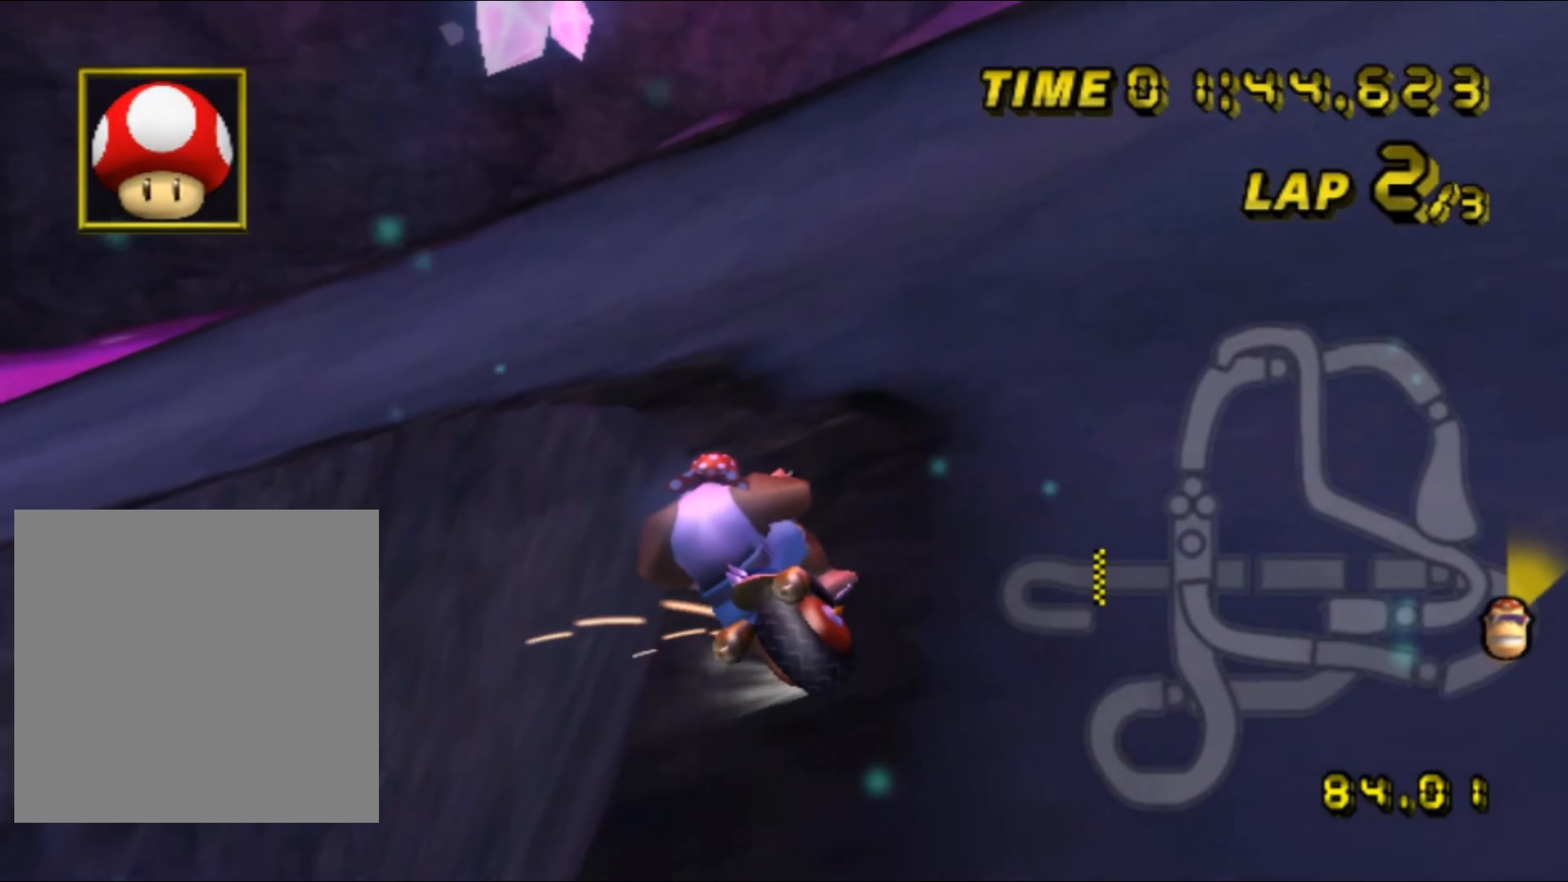
{"buttons": ["A", "R1"], "left_stick": "up-left", "events": [[367, "left_stick", "center"], [500, "left_stick", "up-left"]]}
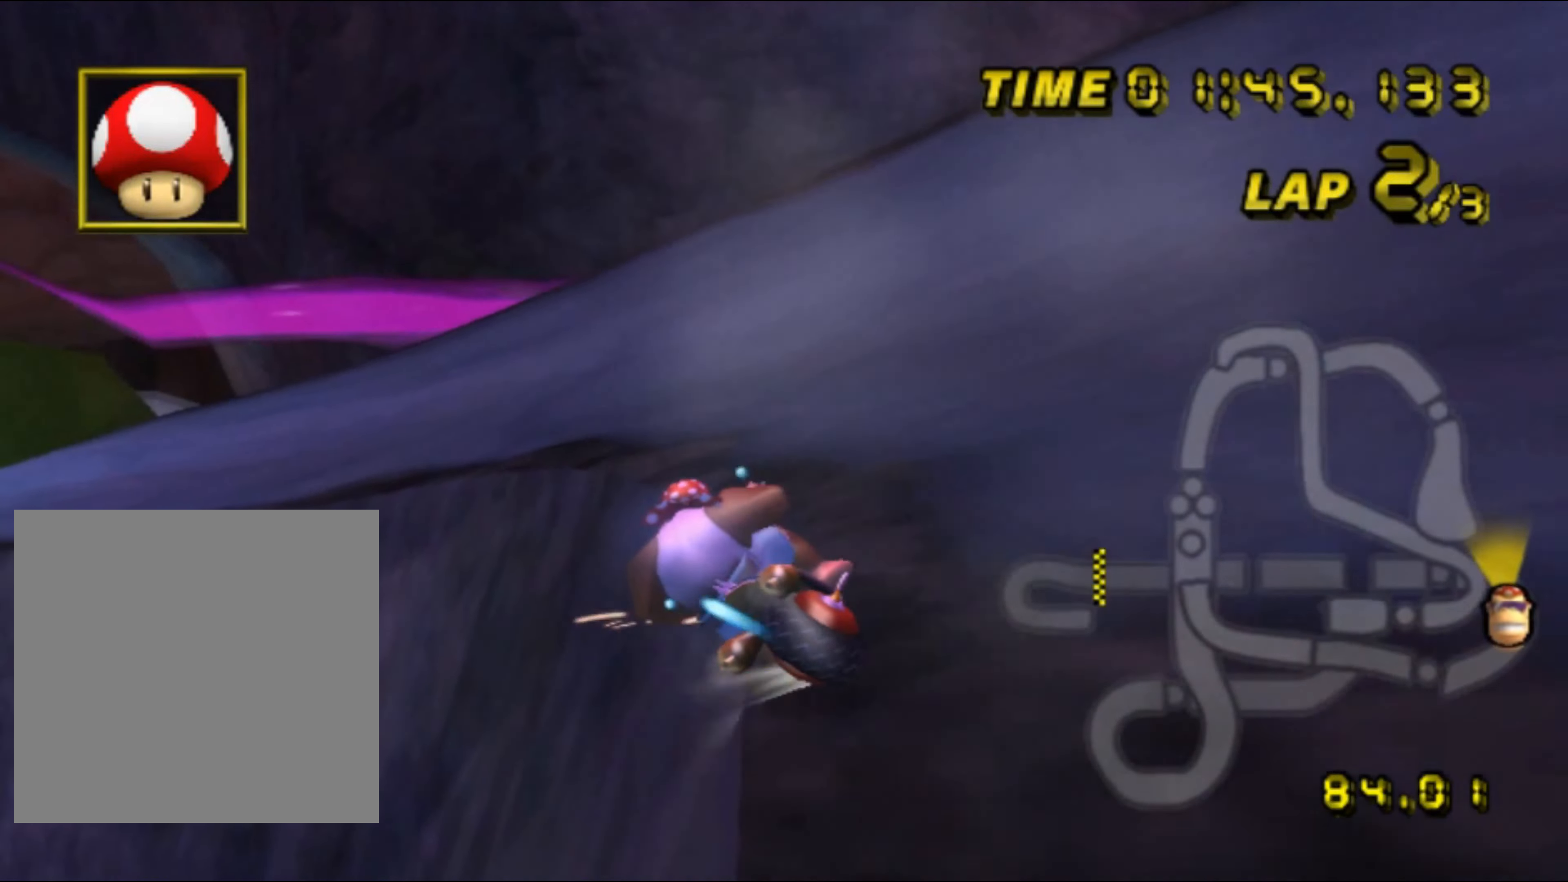
{"buttons": ["A", "R1"], "left_stick": "up-left", "events": [[233, "left_stick", "center"], [317, "left_stick", "up-left"]]}
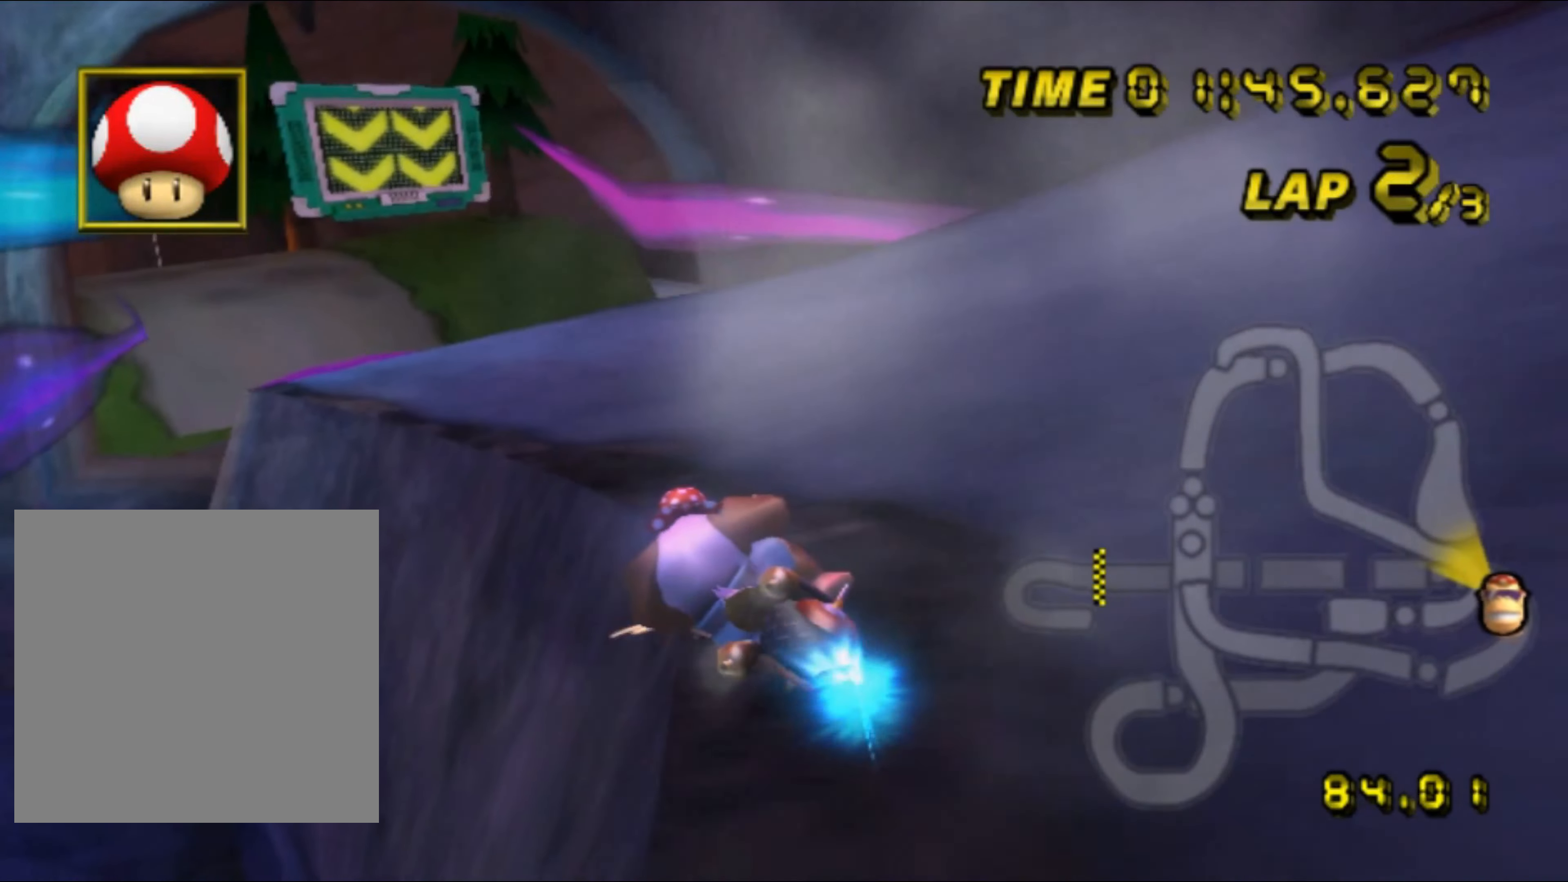
{"buttons": ["A"], "left_stick": "left", "events": [[100, "R1", "up"], [100, "left_stick", "left"], [150, "DPAD_UP", "down"], [167, "DPAD_UP", "up"], [350, "left_stick", "center"], [417, "left_stick", "left"]]}
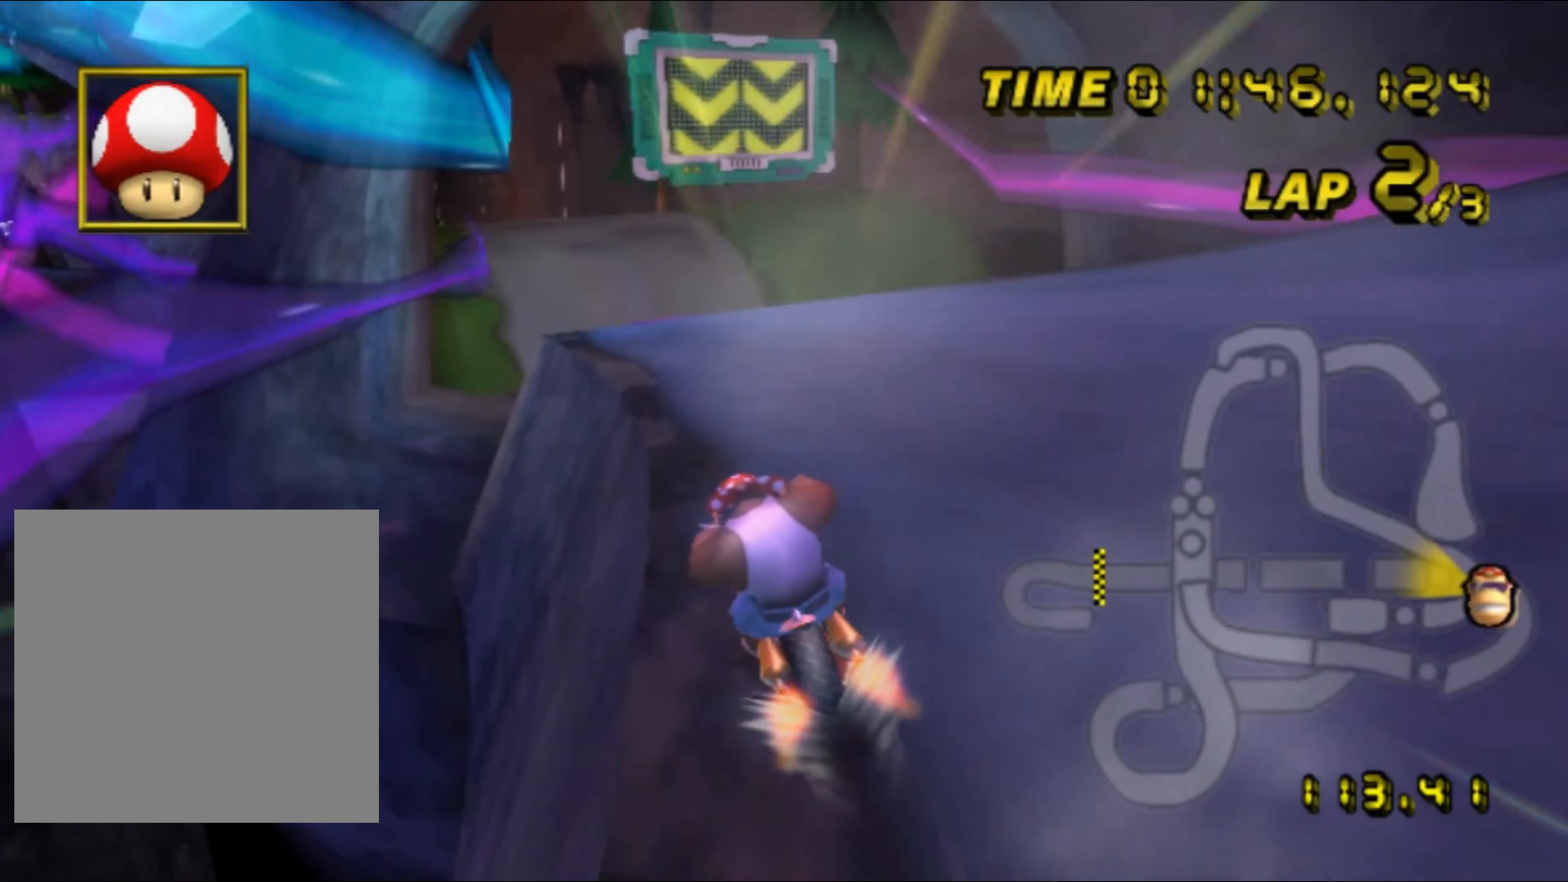
{"buttons": ["A"], "left_stick": "center", "events": [[233, "left_stick", "center"]]}
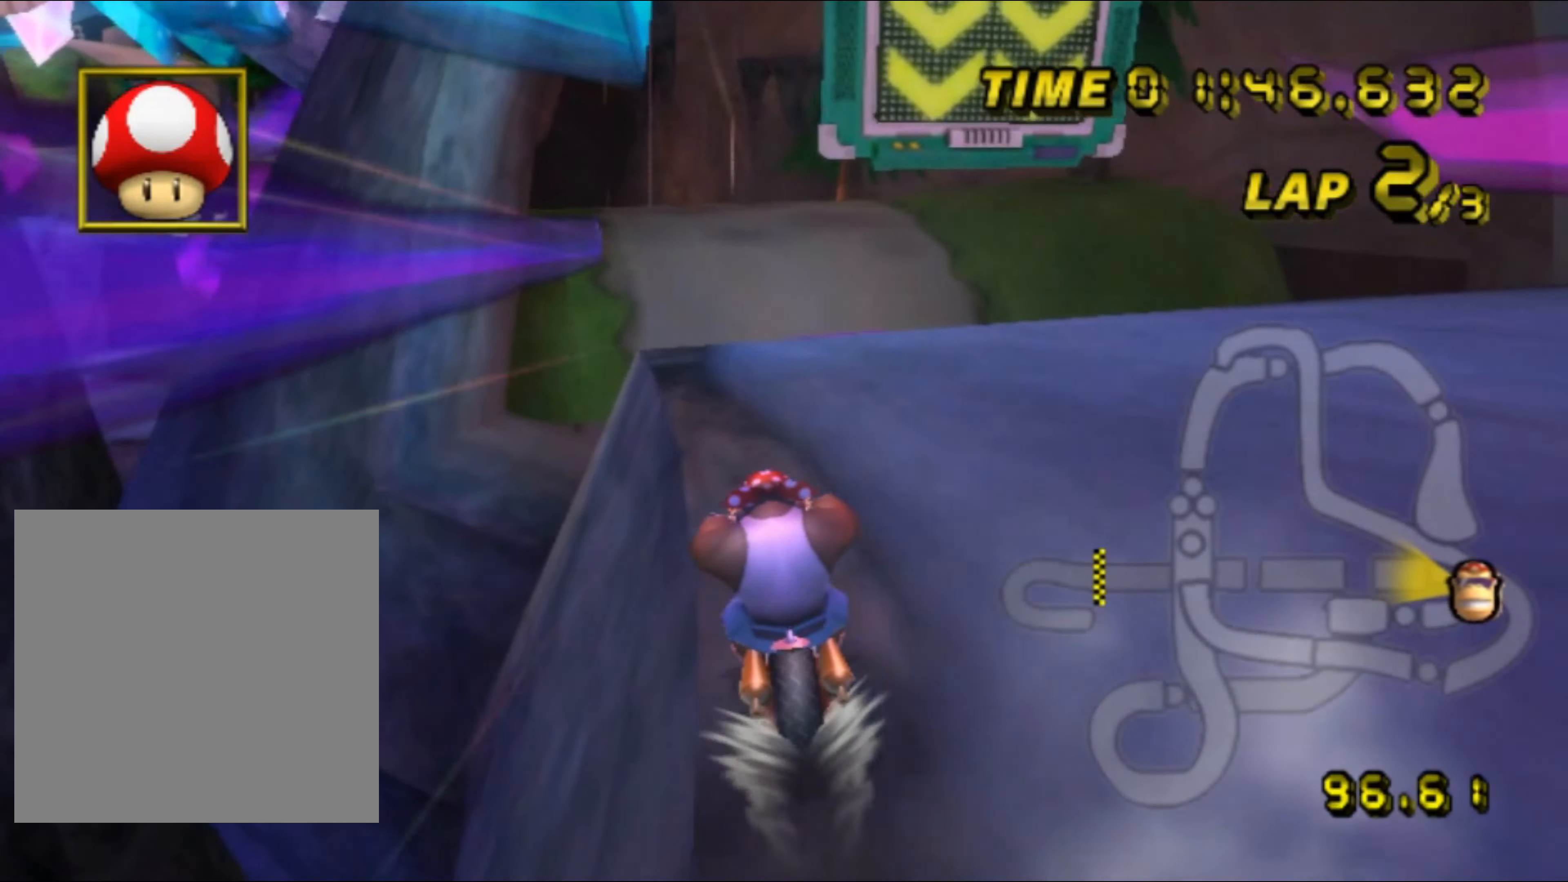
{"buttons": ["A"], "left_stick": "center", "events": []}
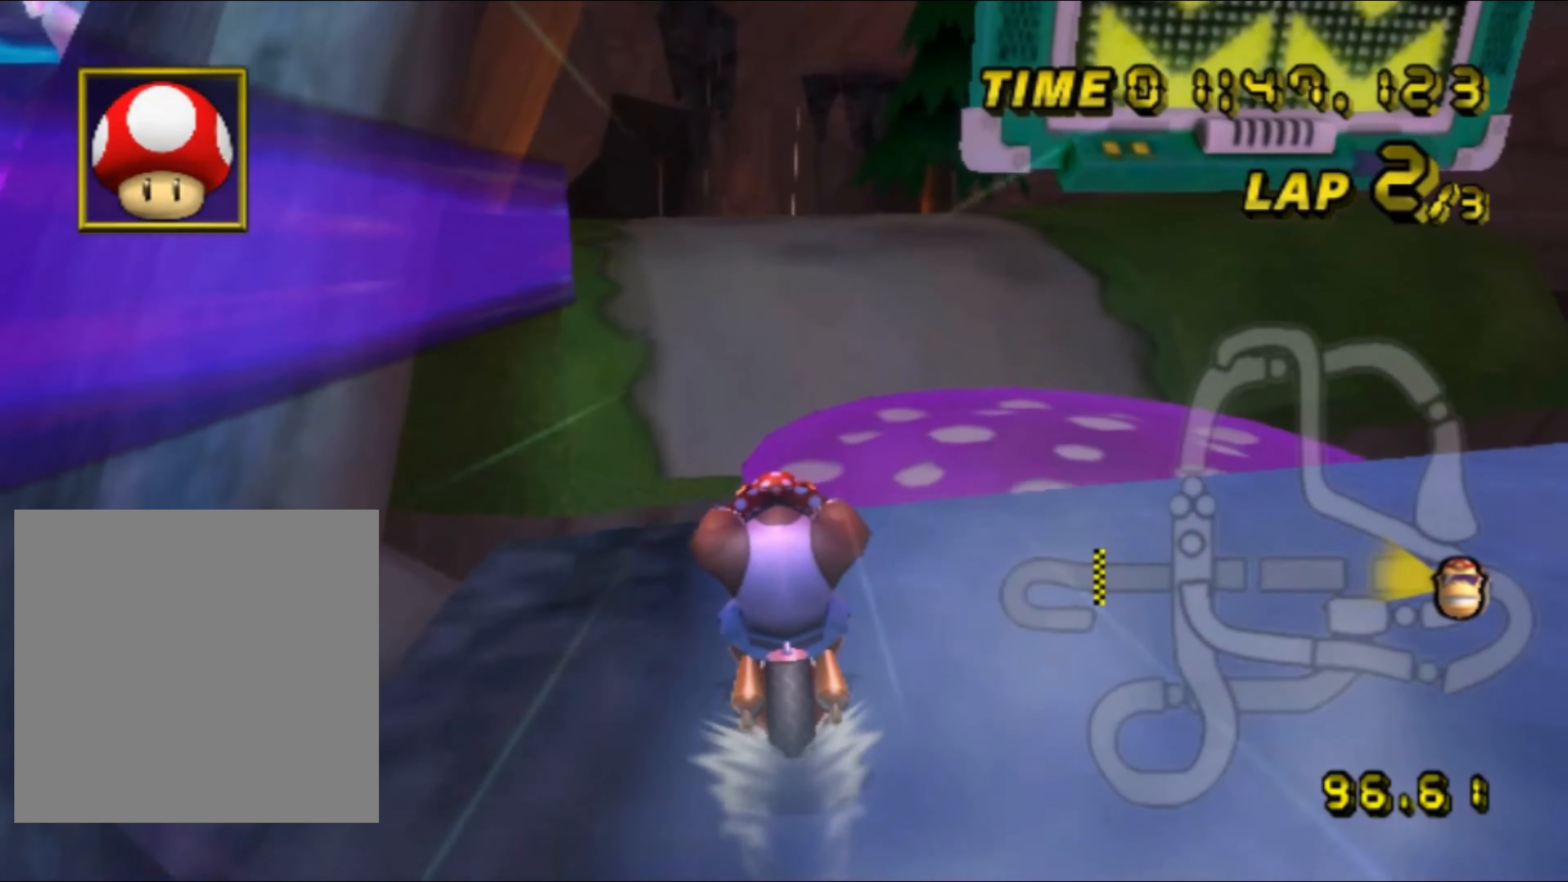
{"buttons": ["A"], "left_stick": "up", "events": [[183, "left_stick", "up"]]}
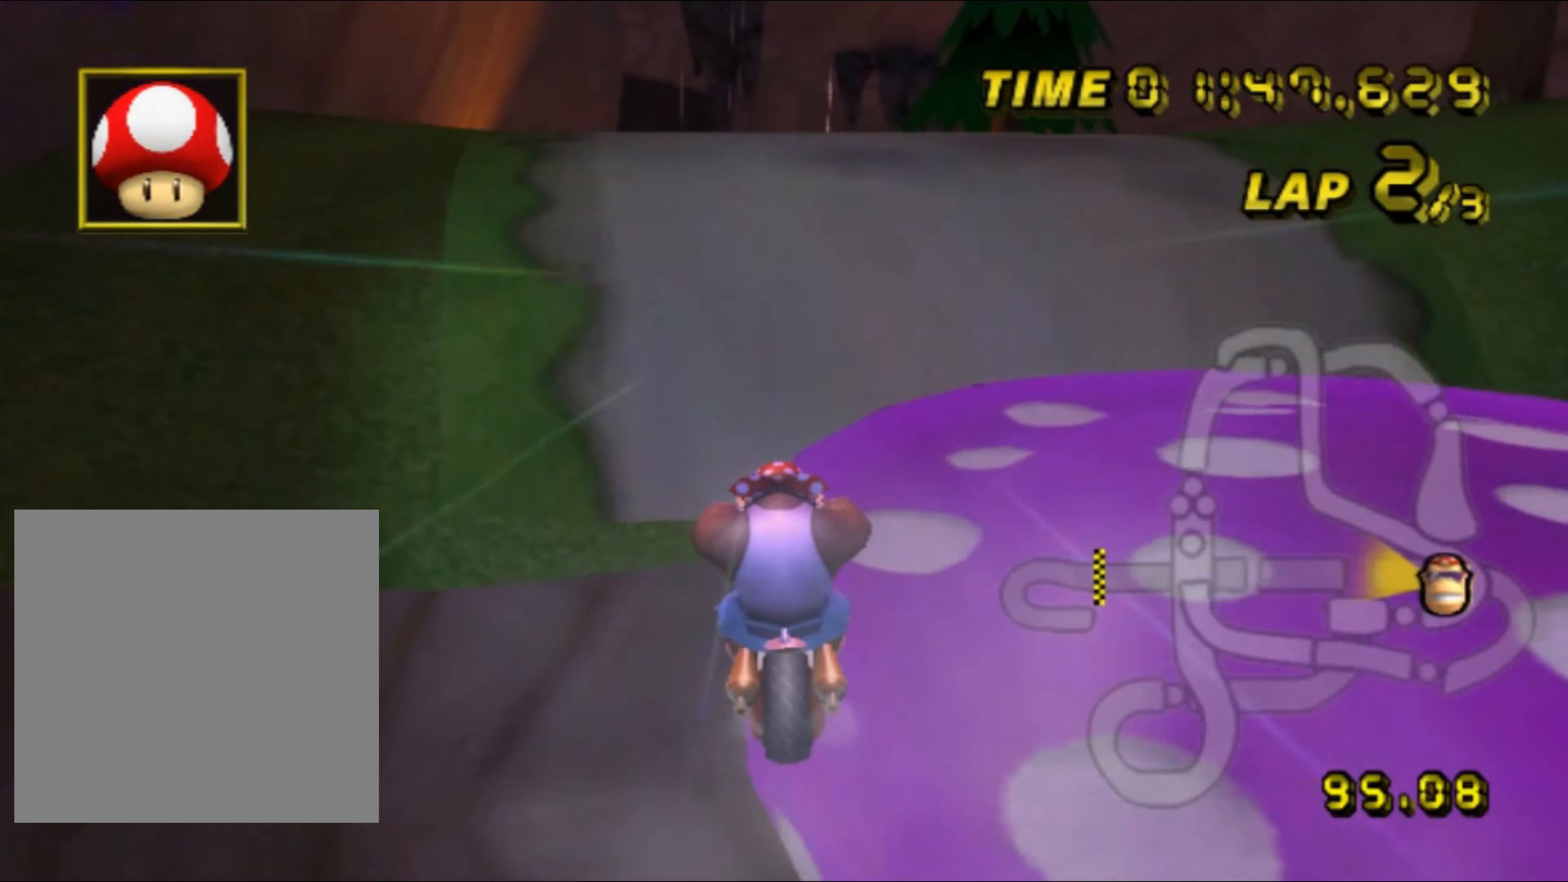
{"buttons": ["A"], "left_stick": "left", "events": [[100, "R1", "down"], [167, "left_stick", "left"], [267, "DPAD_DOWN", "down"], [283, "DPAD_DOWN", "up"], [450, "R1", "up"]]}
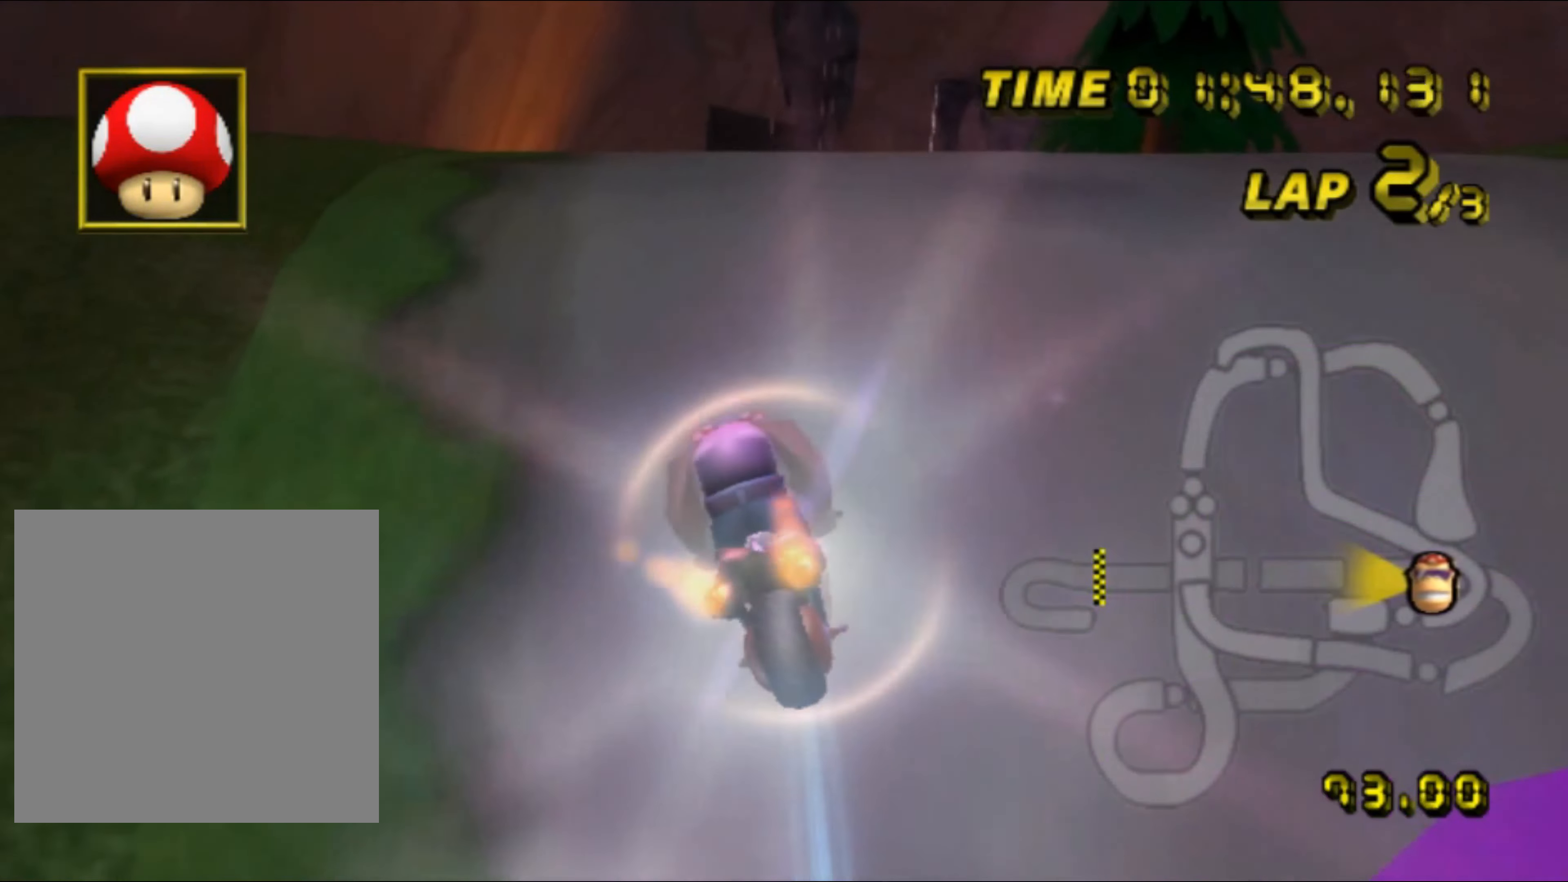
{"buttons": ["A"], "left_stick": "center", "events": [[383, "left_stick", "center"]]}
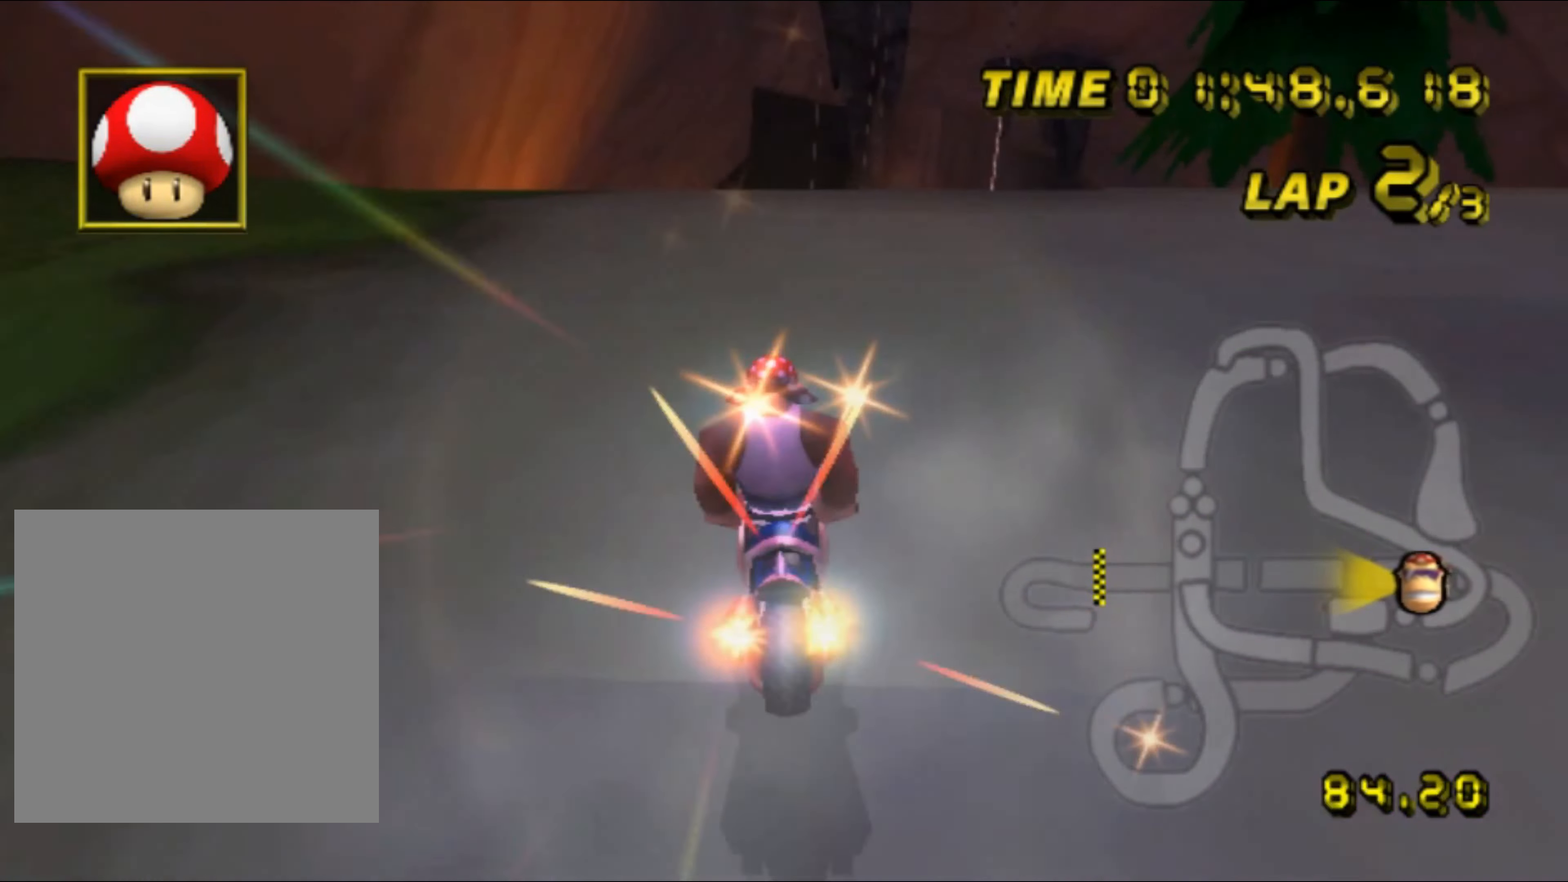
{"buttons": ["A"], "left_stick": "left", "events": [[17, "DPAD_UP", "down"], [33, "DPAD_UP", "up"], [167, "DPAD_UP", "down"], [183, "DPAD_UP", "up"], [300, "DPAD_UP", "down"], [317, "DPAD_UP", "up"], [350, "left_stick", "left"]]}
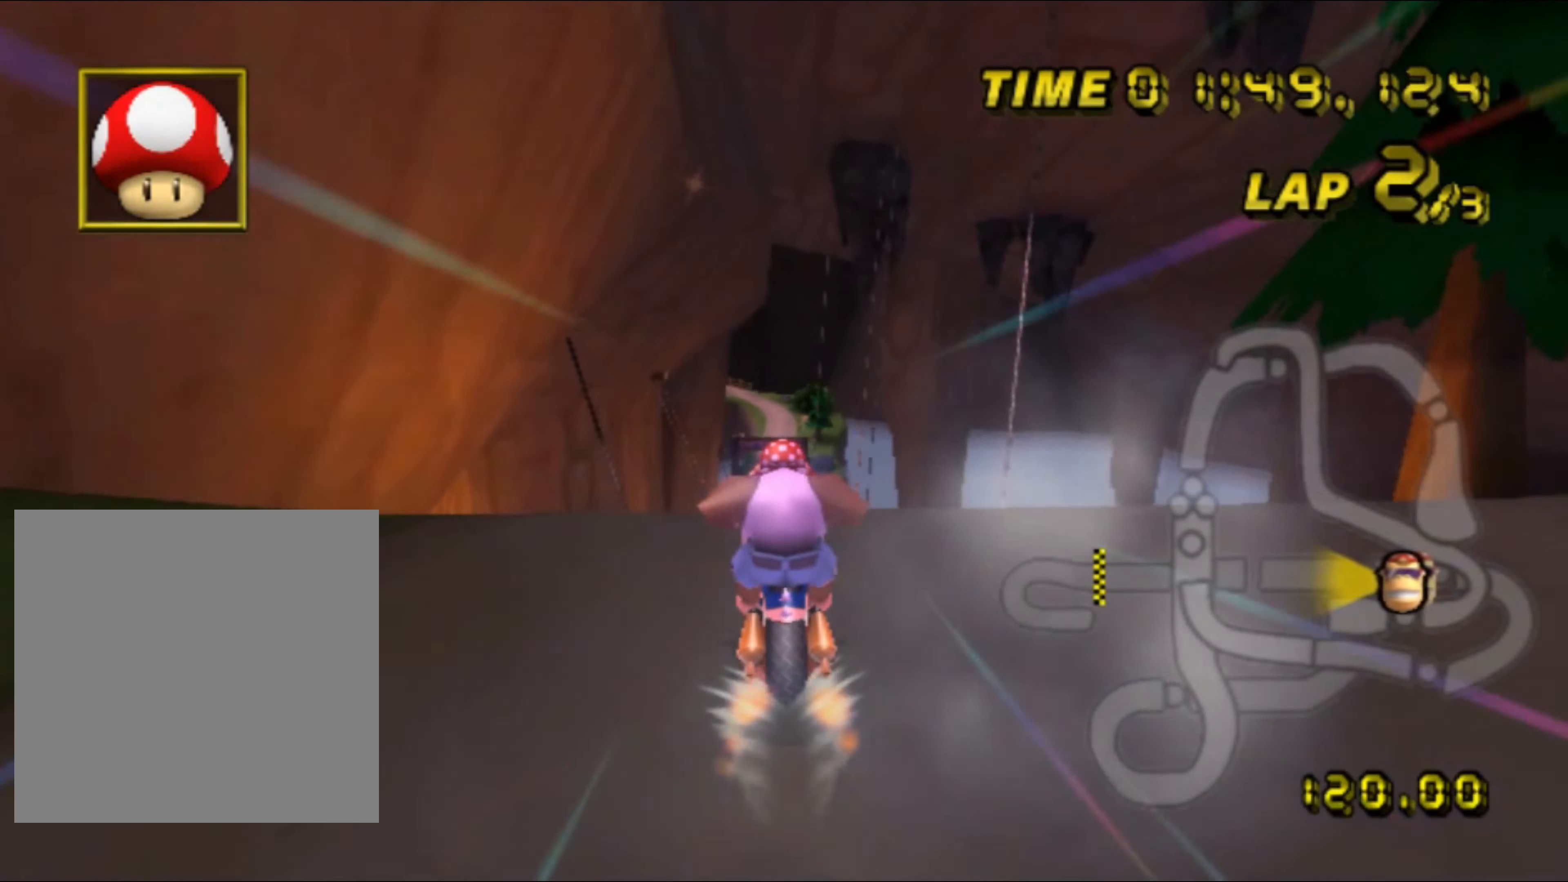
{"buttons": ["A"], "left_stick": "center", "events": [[217, "left_stick", "center"]]}
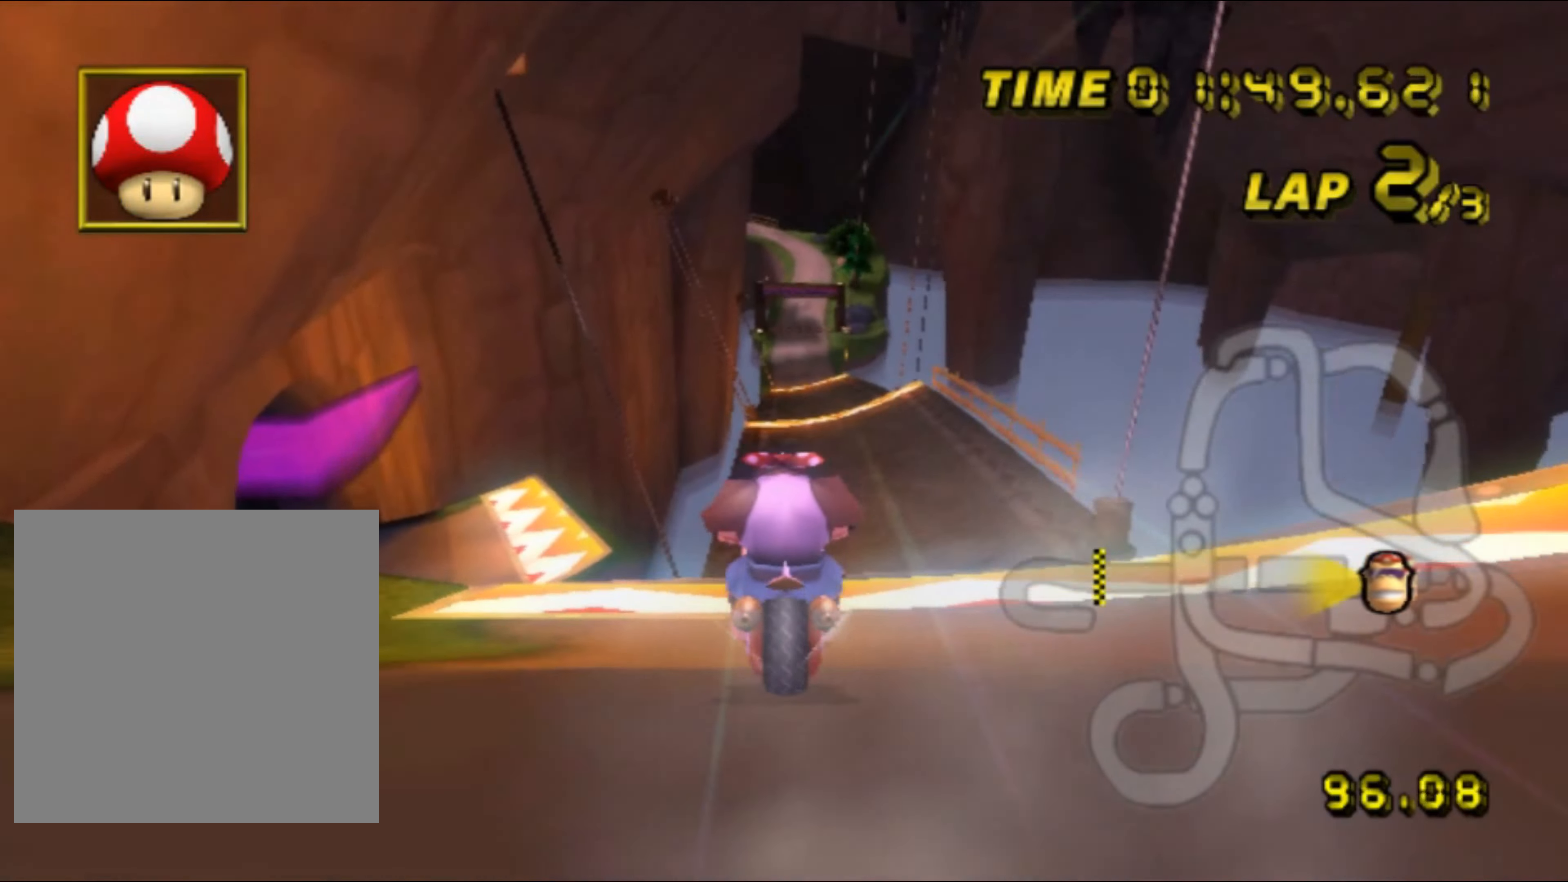
{"buttons": ["A"], "left_stick": "center", "events": []}
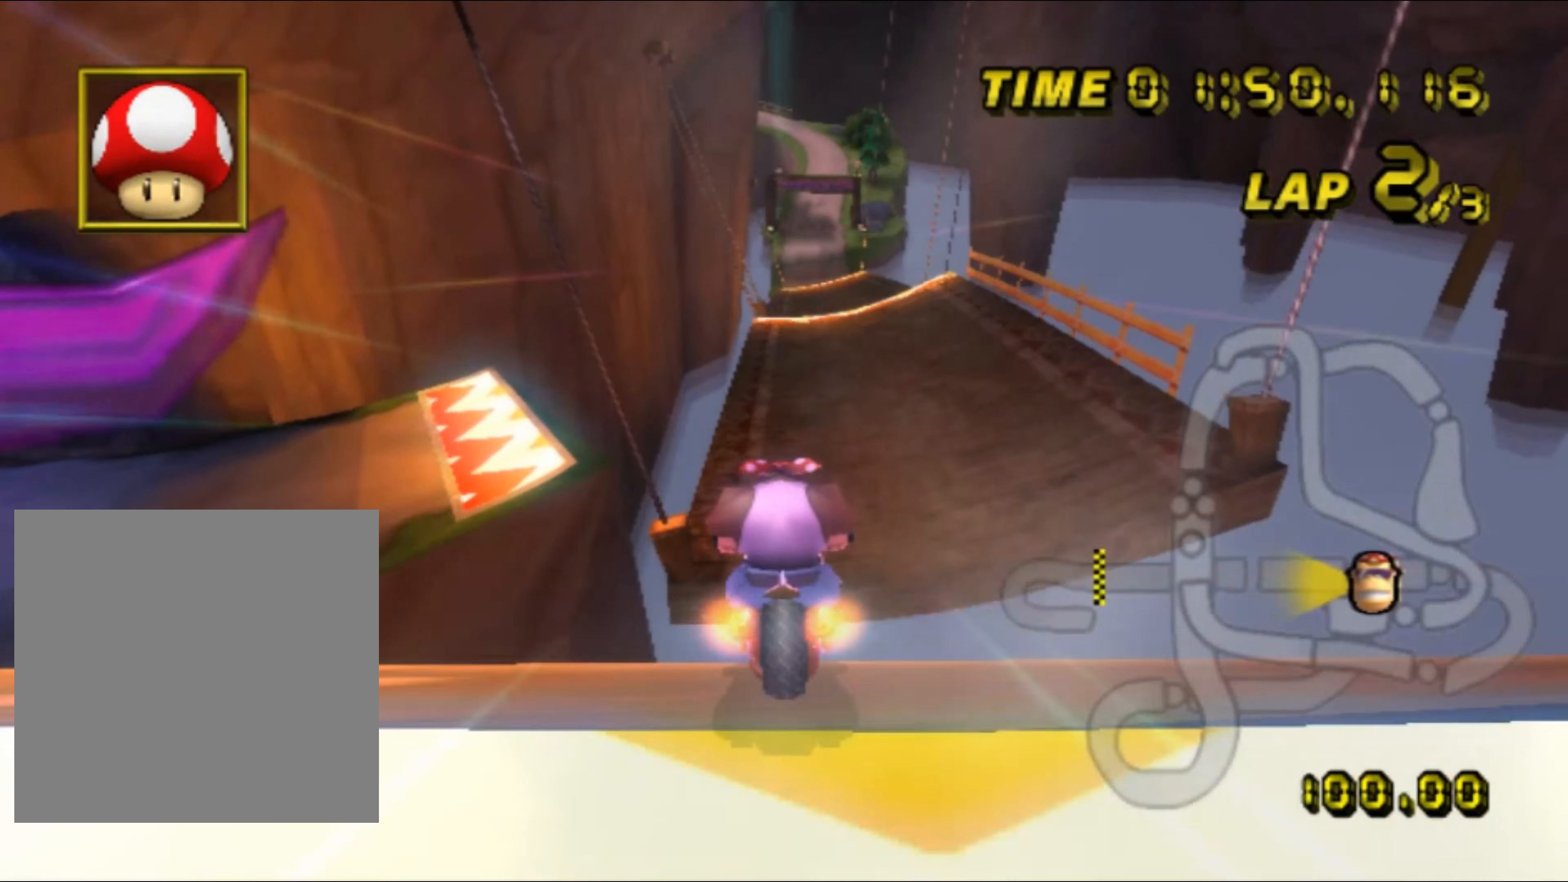
{"buttons": ["A"], "left_stick": "up", "events": [[134, "DPAD_UP", "down"], [150, "DPAD_UP", "up"], [167, "left_stick", "right"], [350, "left_stick", "up"]]}
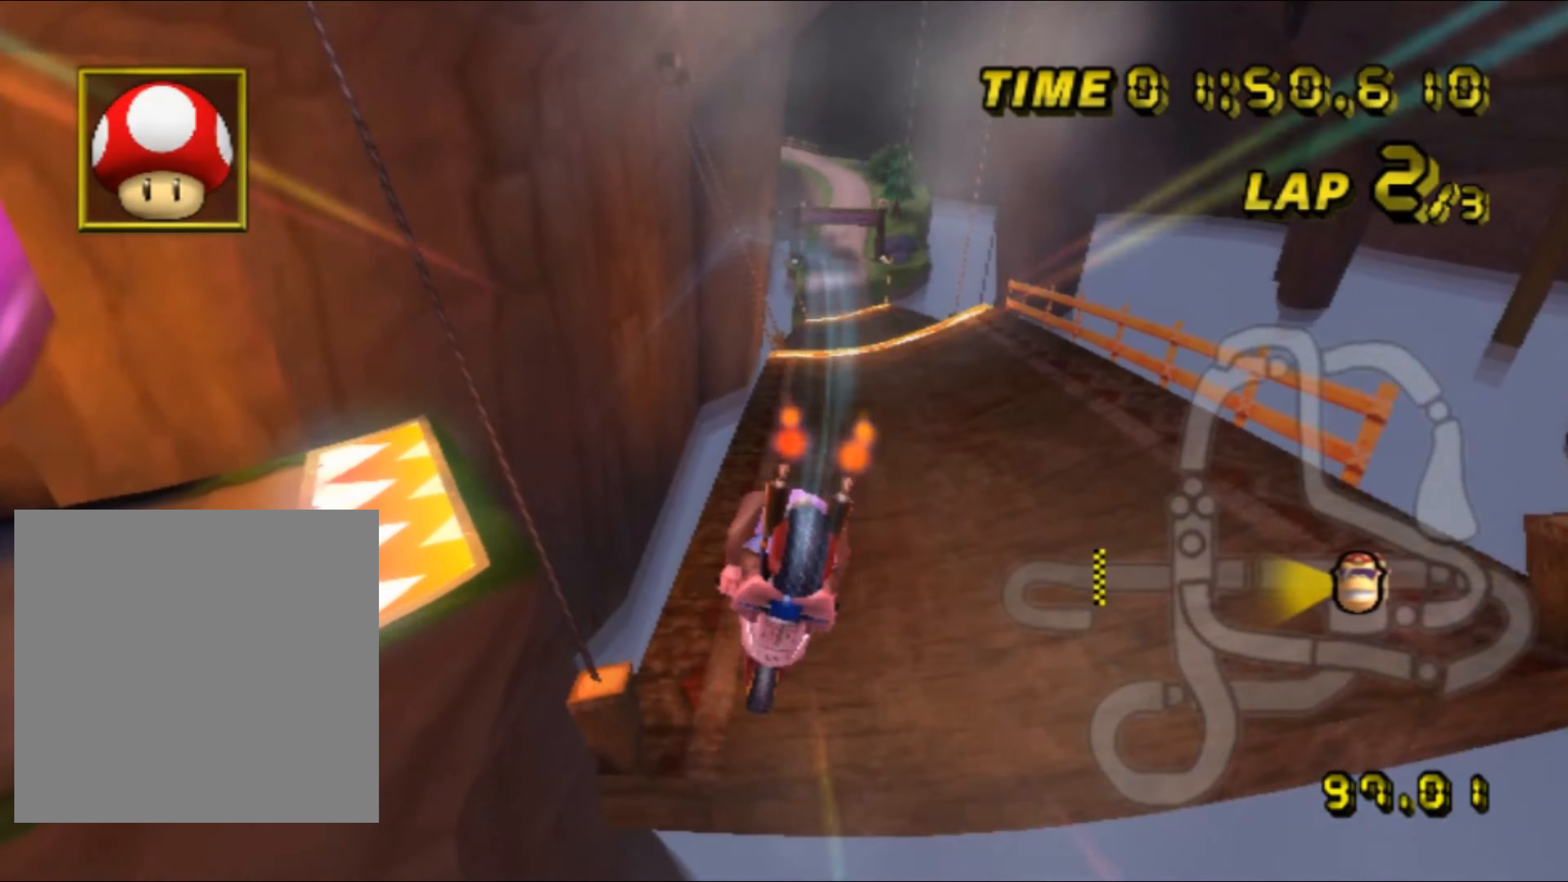
{"buttons": ["A"], "left_stick": "down", "events": [[250, "left_stick", "down"]]}
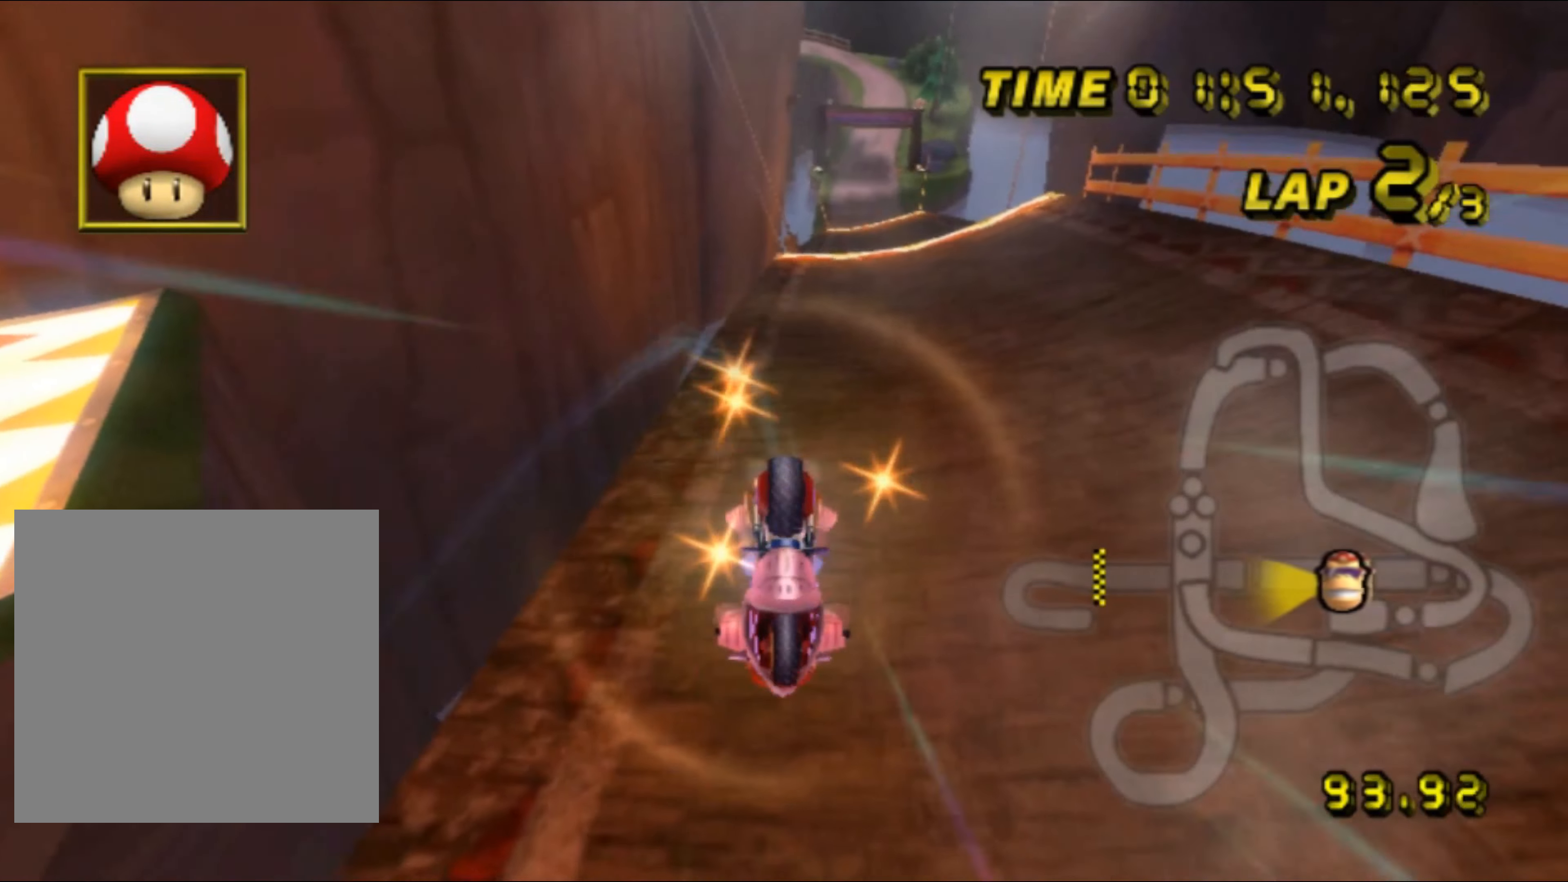
{"buttons": ["A"], "left_stick": "center", "events": [[117, "left_stick", "center"], [167, "left_stick", "up"], [300, "left_stick", "center"], [467, "DPAD_UP", "down"], [484, "DPAD_UP", "up"]]}
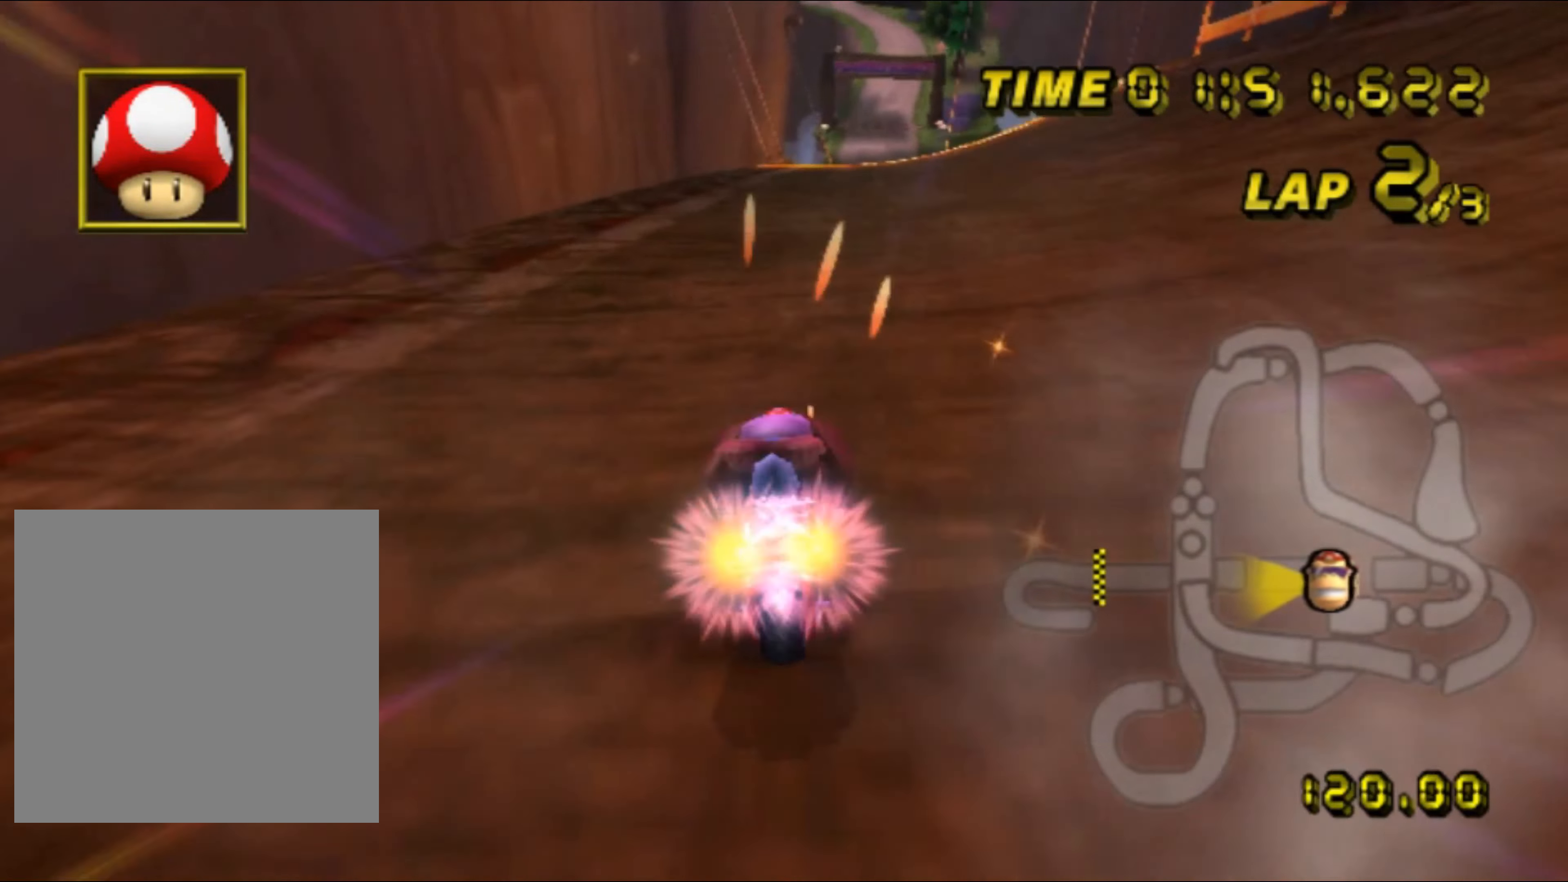
{"buttons": ["A"], "left_stick": "right", "events": [[100, "DPAD_UP", "down"], [117, "DPAD_UP", "up"], [217, "DPAD_UP", "down"], [234, "DPAD_UP", "up"], [284, "left_stick", "right"]]}
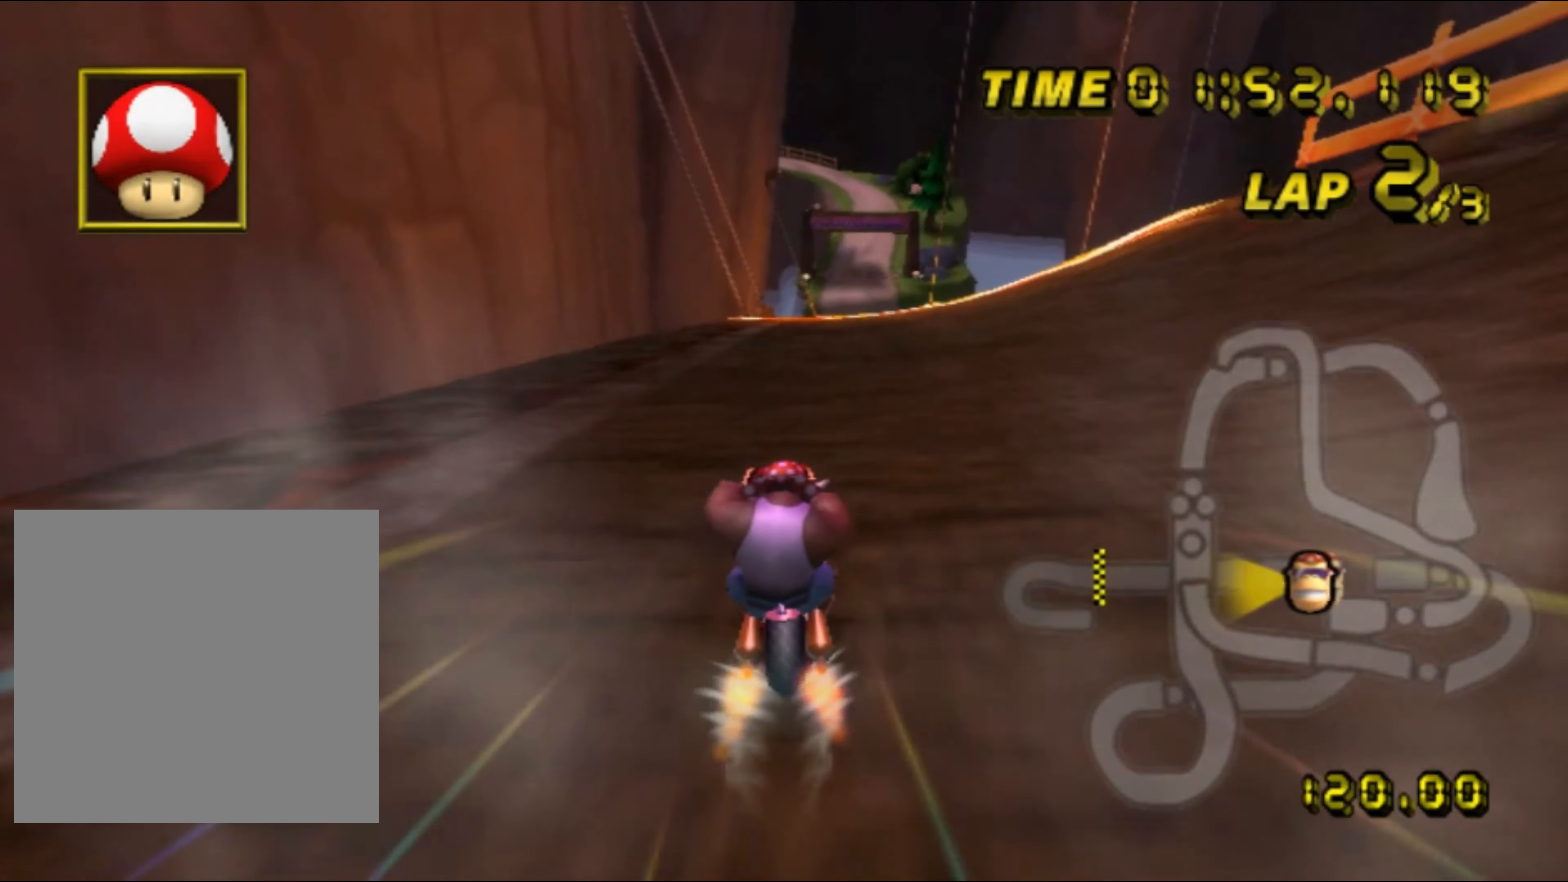
{"buttons": ["A"], "left_stick": "center", "events": [[234, "left_stick", "center"]]}
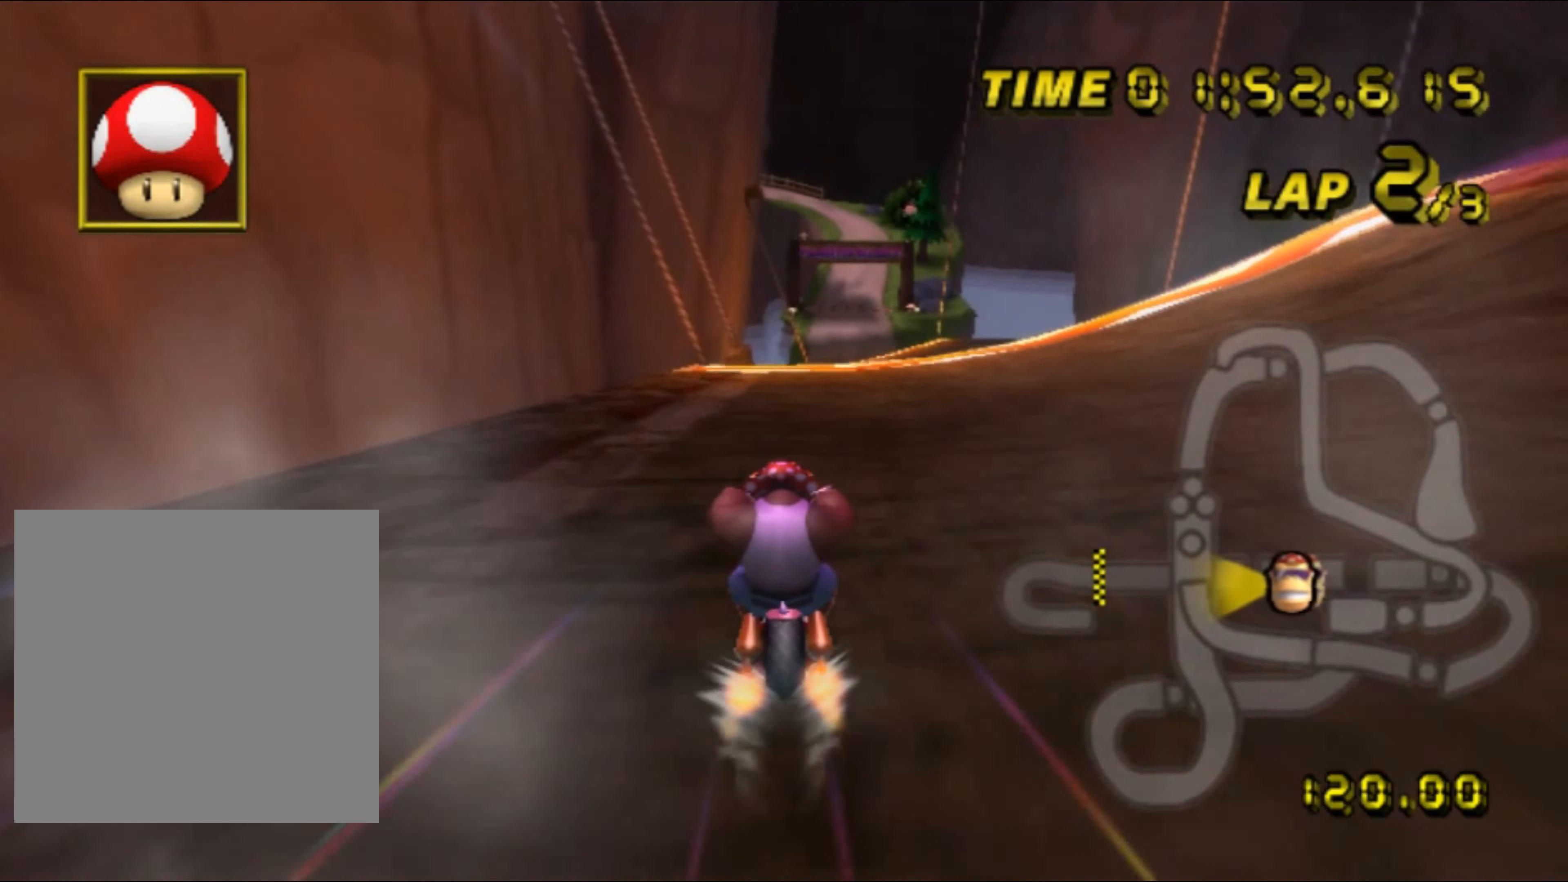
{"buttons": ["A"], "left_stick": "center", "events": []}
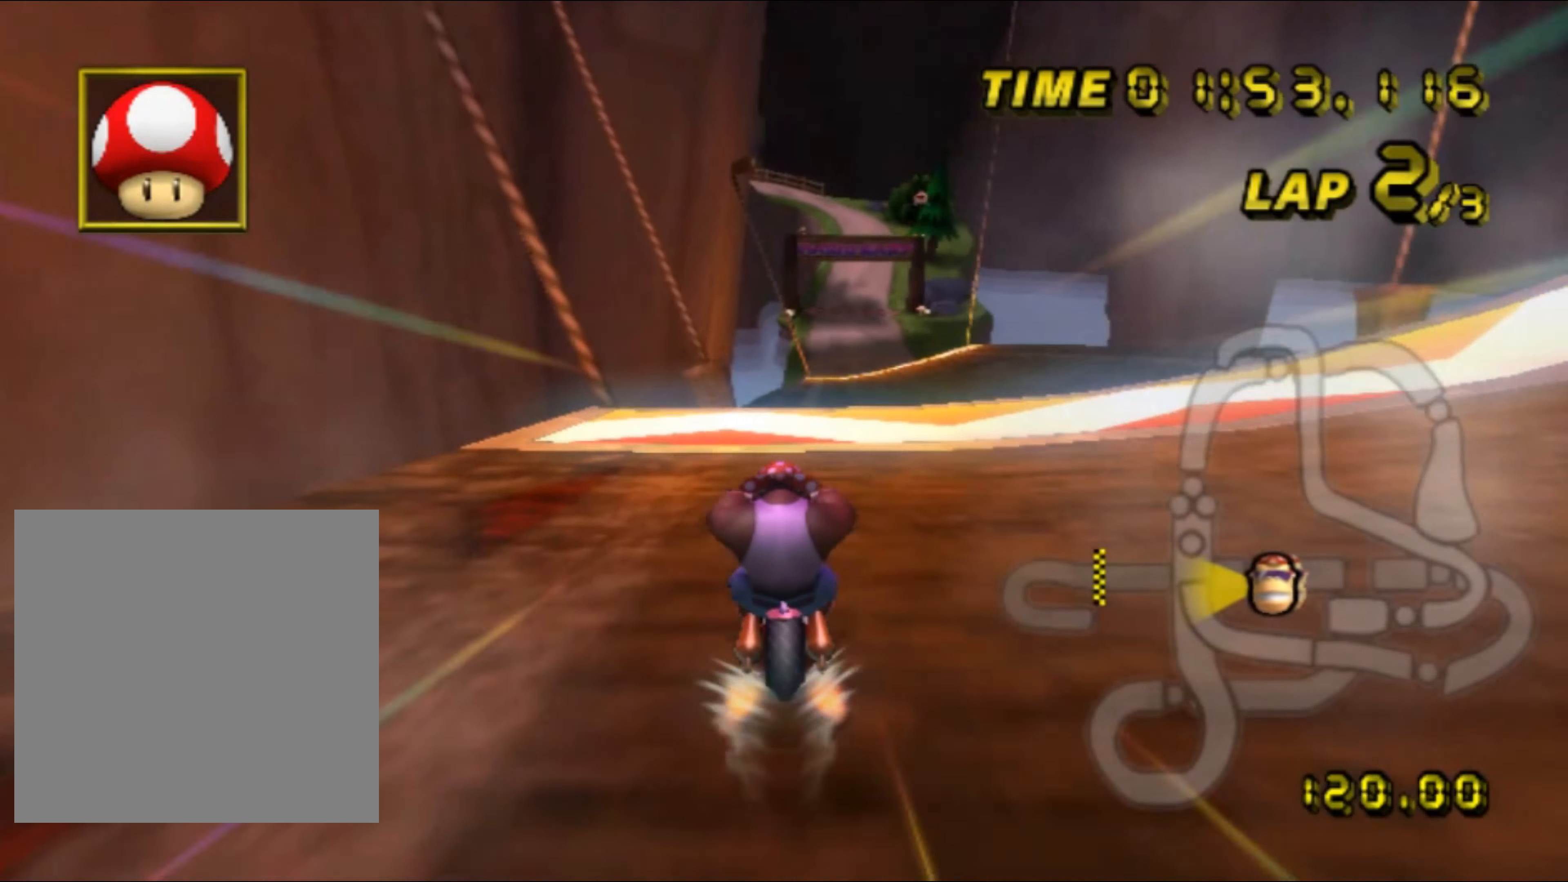
{"buttons": ["A", "R1"], "left_stick": "right", "events": [[367, "R1", "down"], [450, "left_stick", "right"]]}
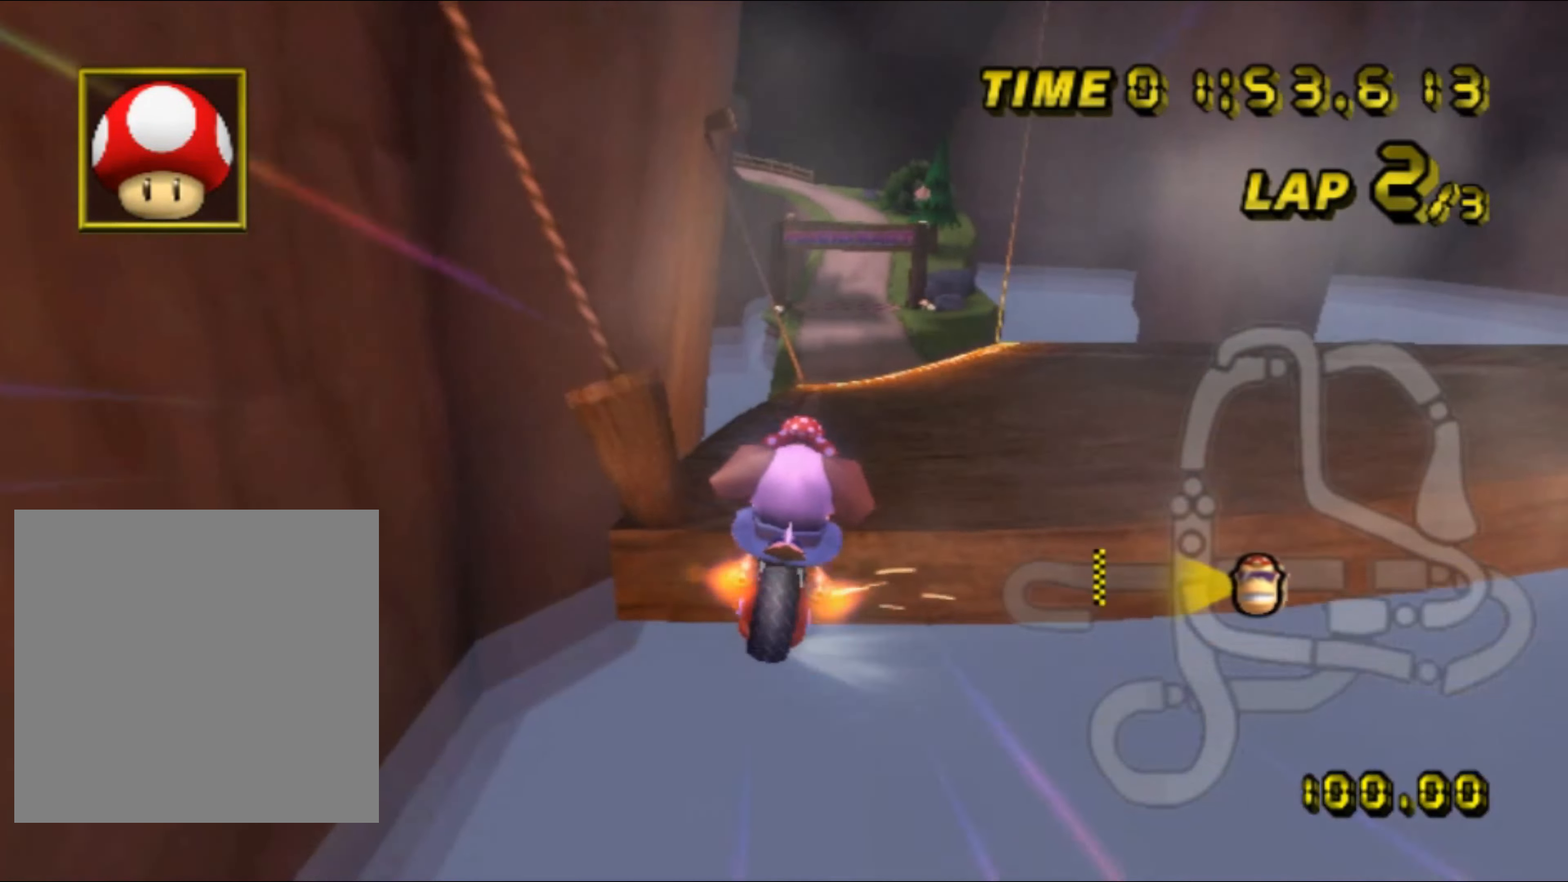
{"buttons": ["A"], "left_stick": "up", "events": [[50, "DPAD_UP", "down"], [67, "DPAD_UP", "up"], [267, "left_stick", "up"], [300, "R1", "up"]]}
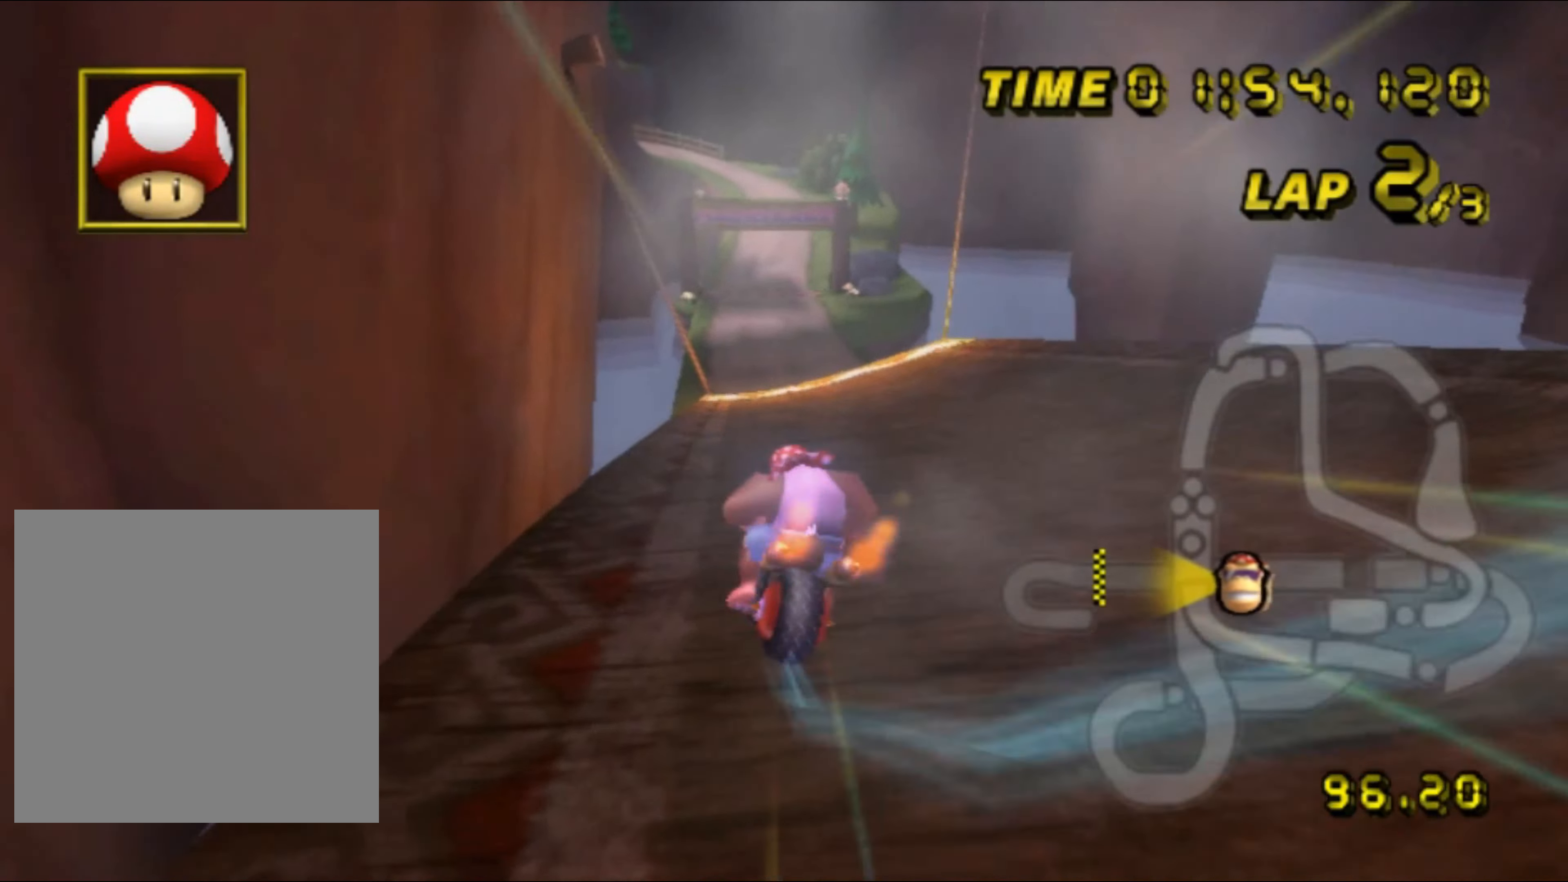
{"buttons": ["A"], "left_stick": "center", "events": [[167, "left_stick", "center"], [416, "DPAD_UP", "down"], [433, "DPAD_UP", "up"]]}
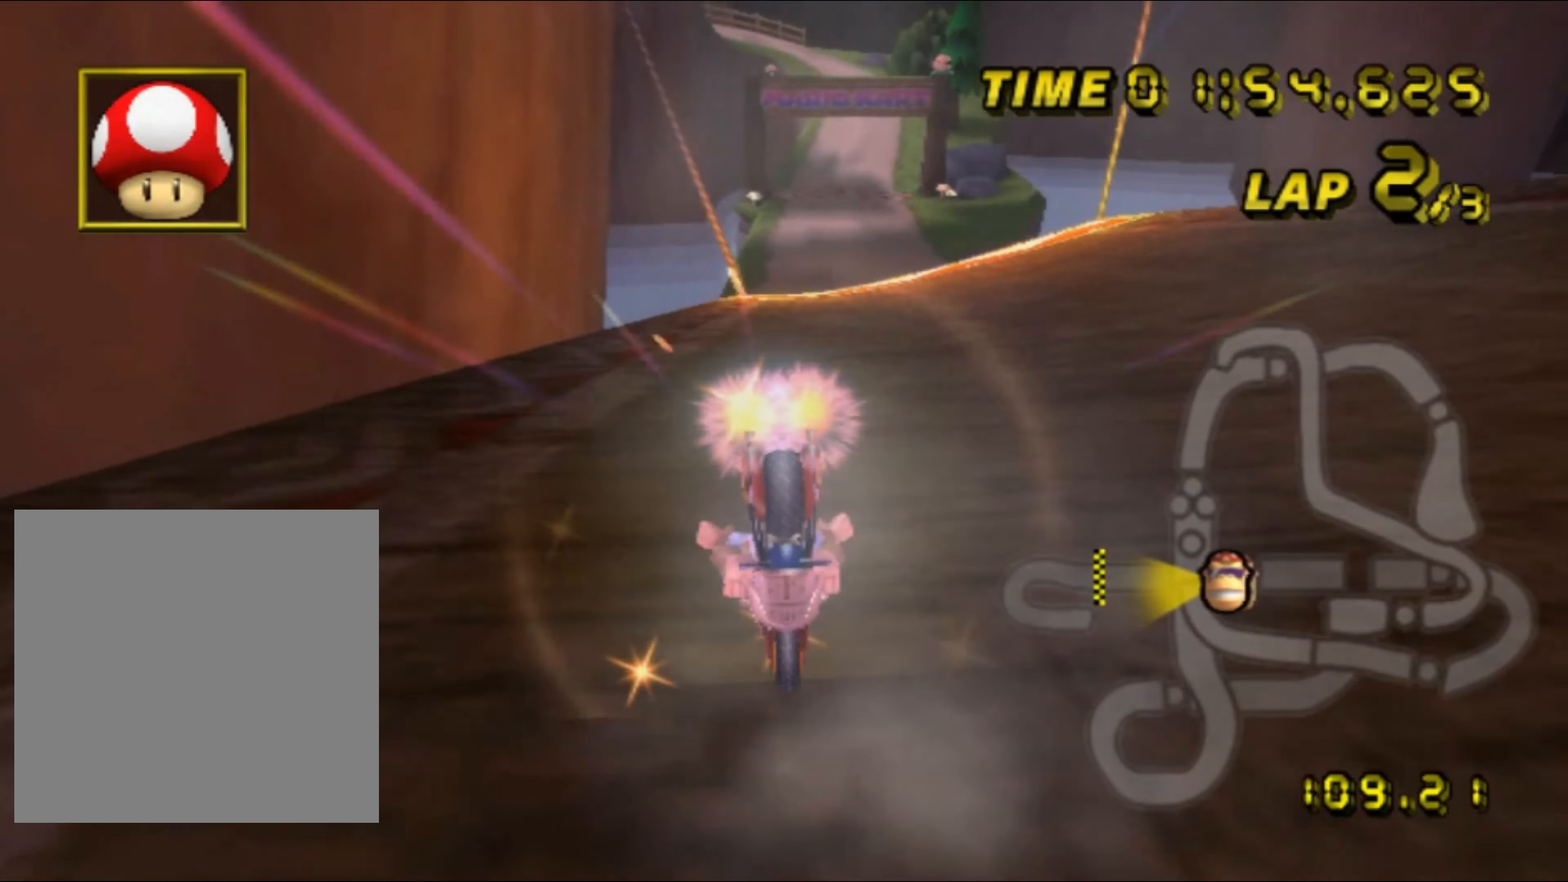
{"buttons": ["A"], "left_stick": "right", "events": [[83, "DPAD_UP", "down"], [100, "DPAD_UP", "up"], [216, "DPAD_UP", "down"], [233, "DPAD_UP", "up"], [266, "left_stick", "right"]]}
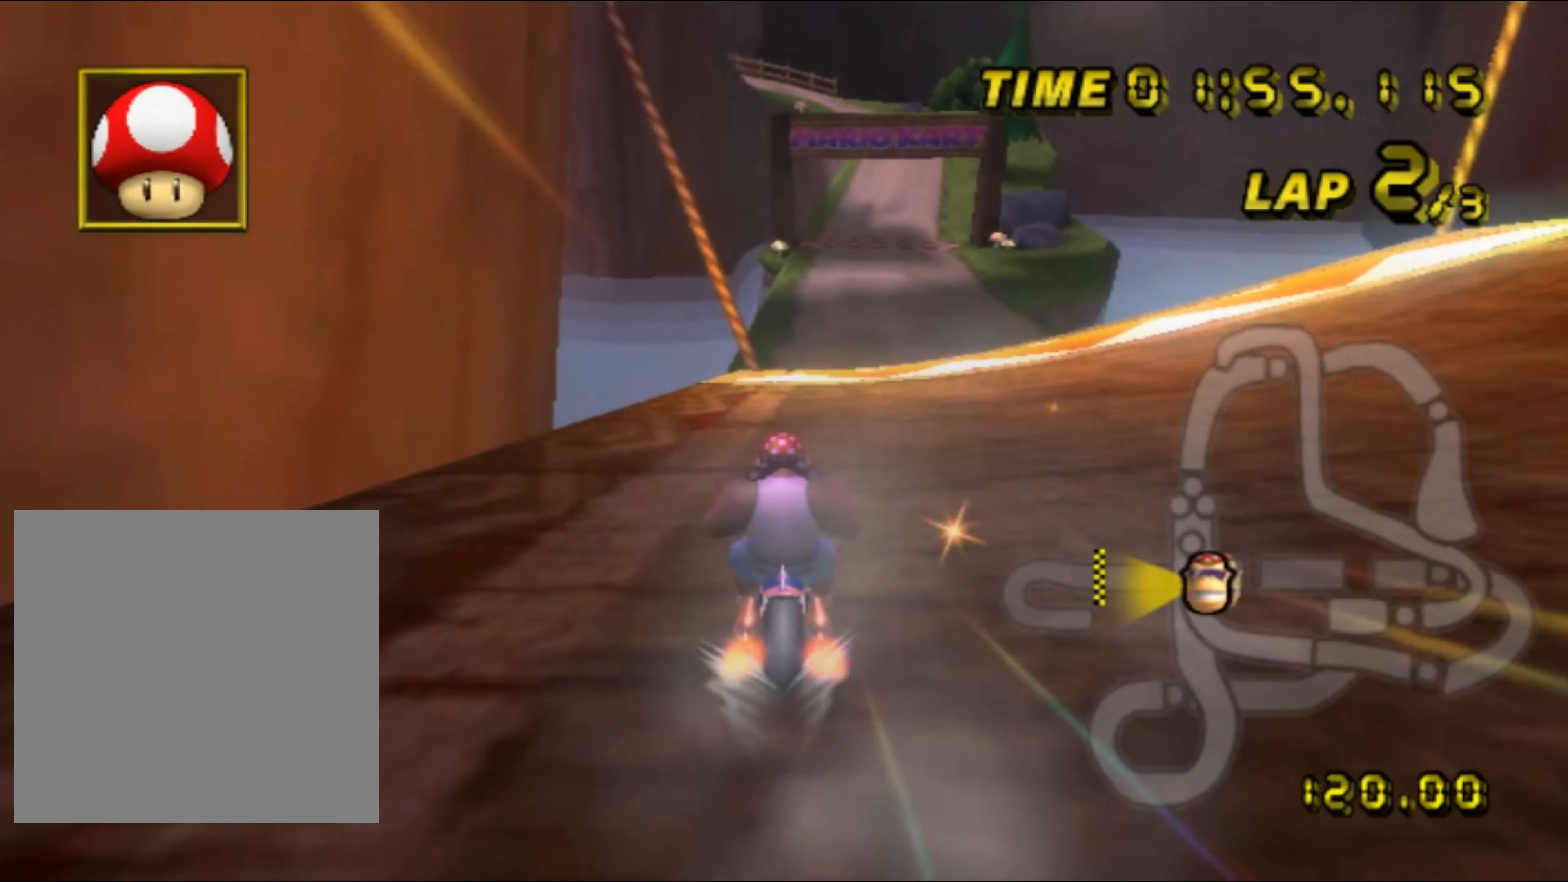
{"buttons": ["A"], "left_stick": "right", "events": []}
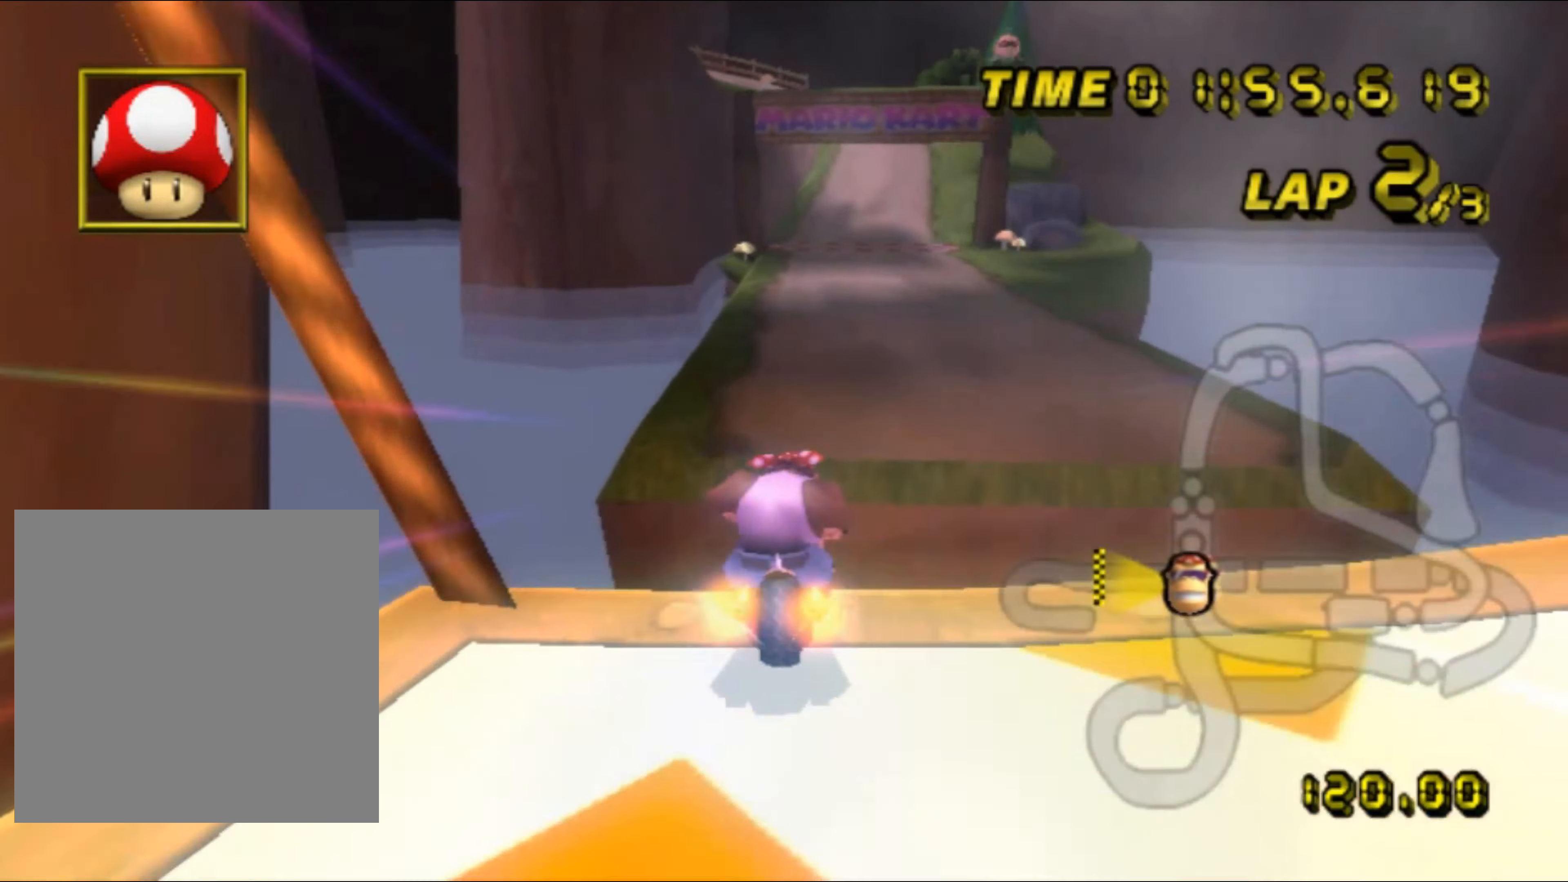
{"buttons": ["A"], "left_stick": "down-right", "events": [[166, "DPAD_UP", "down"], [183, "DPAD_UP", "up"], [366, "left_stick", "down-right"]]}
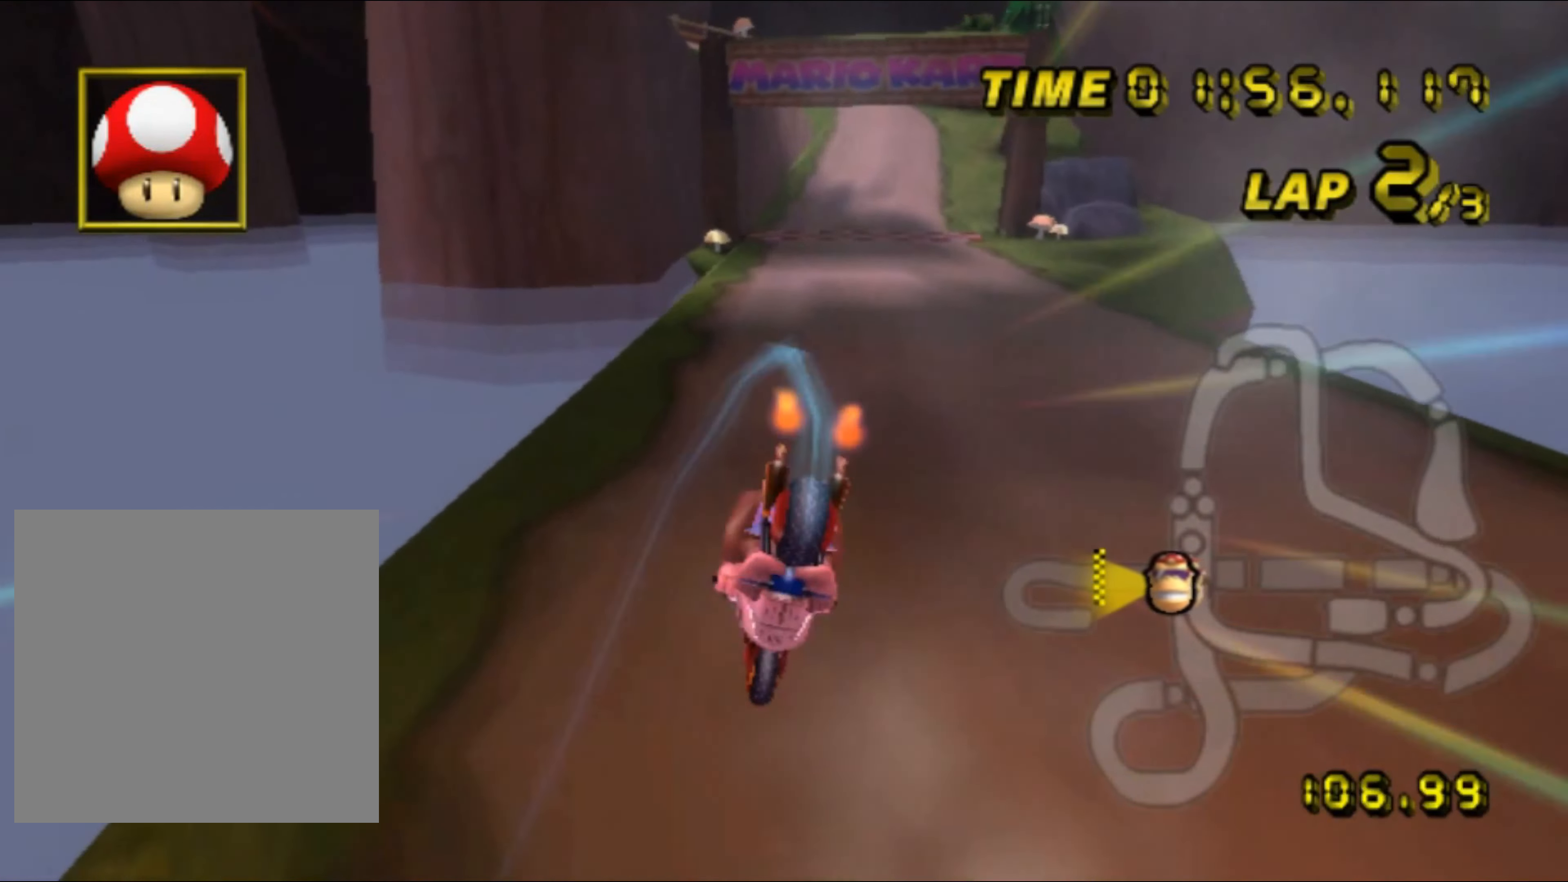
{"buttons": ["A"], "left_stick": "center", "events": [[250, "left_stick", "center"], [350, "DPAD_UP", "down"], [366, "DPAD_UP", "up"], [483, "DPAD_UP", "down"], [500, "DPAD_UP", "up"]]}
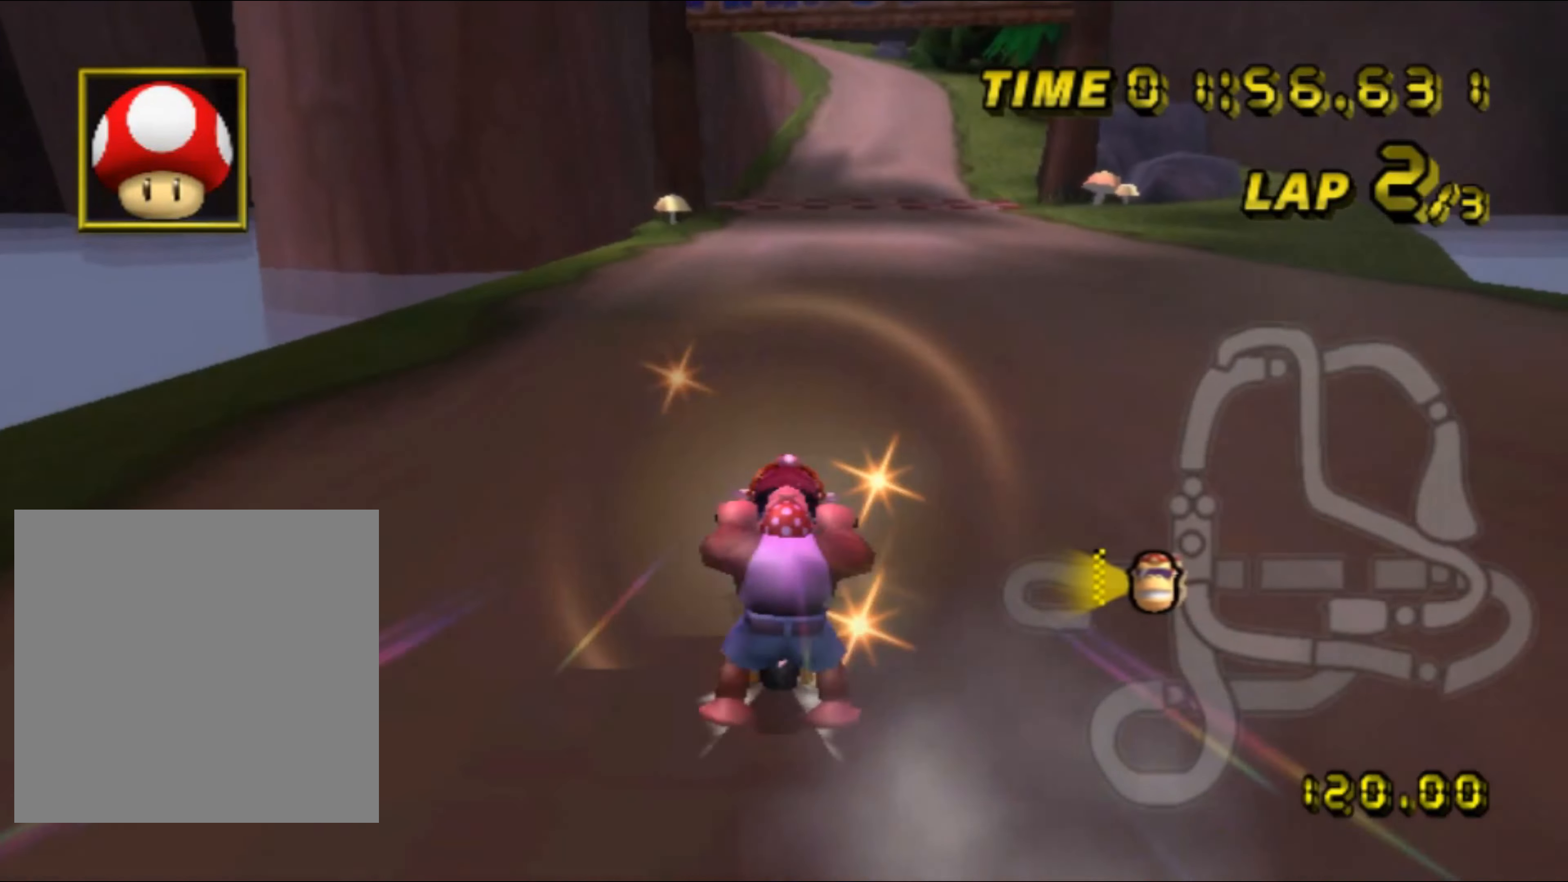
{"buttons": ["A"], "left_stick": "center", "events": [[100, "left_stick", "right"], [500, "left_stick", "center"]]}
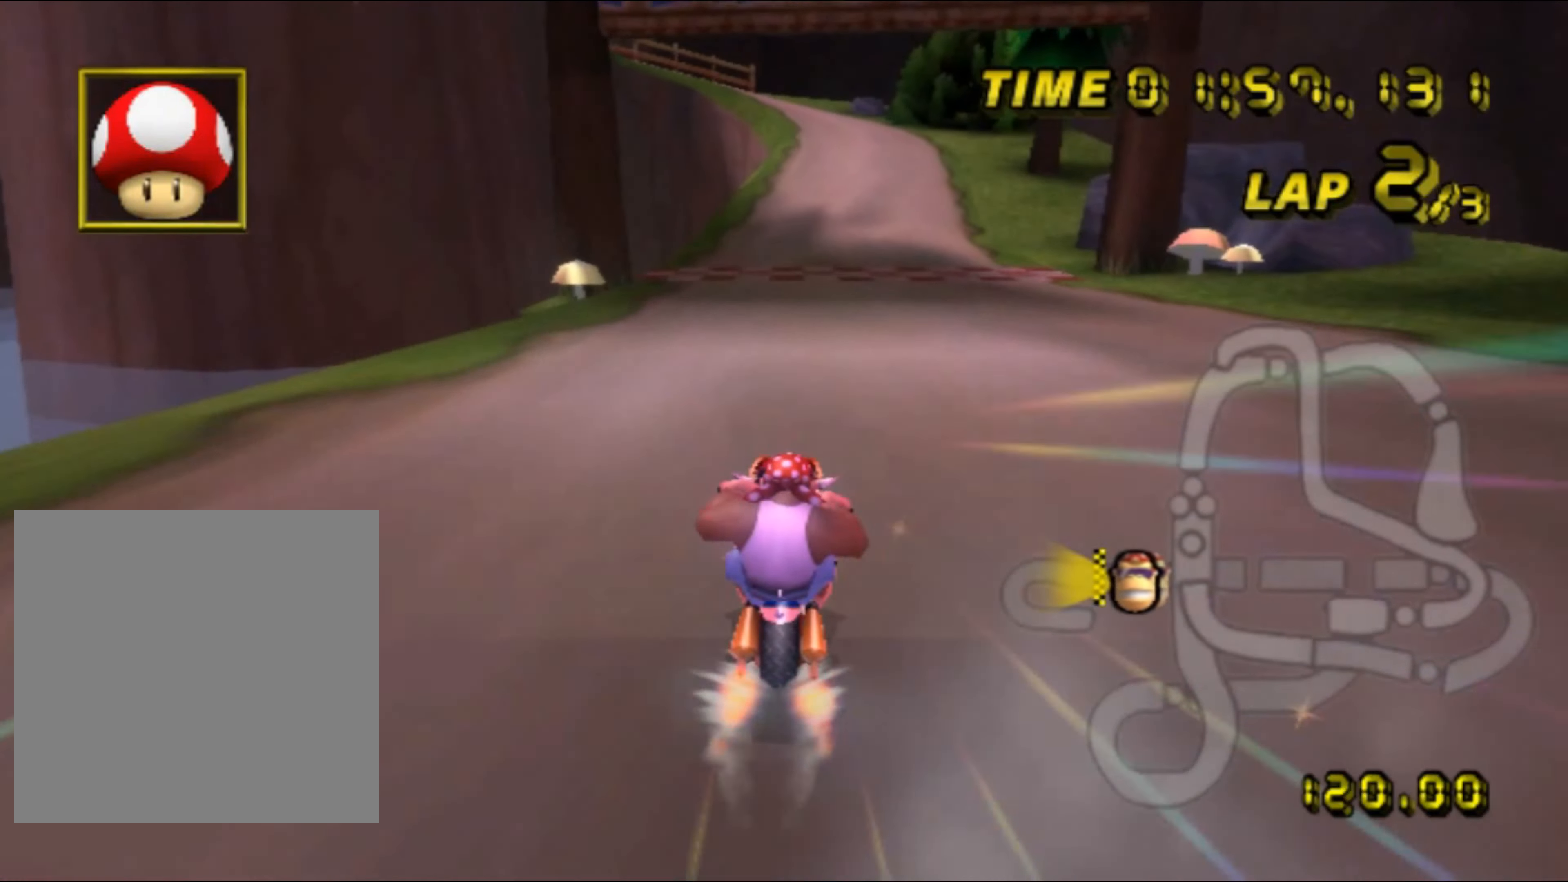
{"buttons": ["A"], "left_stick": "center", "events": [[50, "left_stick", "left"], [150, "left_stick", "center"], [316, "R1", "down"], [416, "R1", "up"]]}
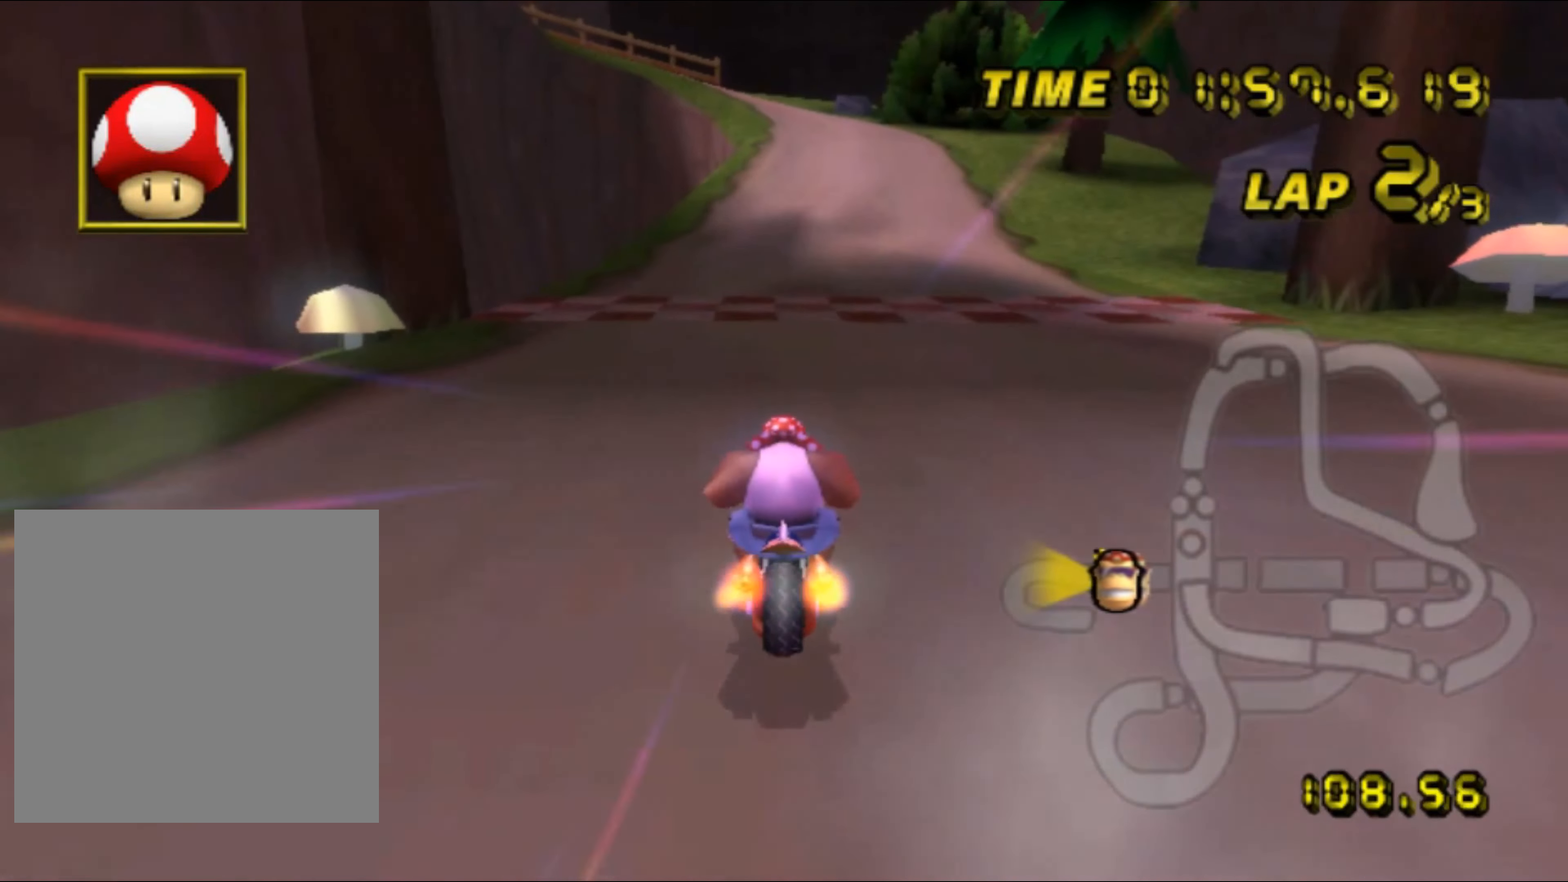
{"buttons": ["A"], "left_stick": "center", "events": [[83, "DPAD_UP", "down"], [100, "DPAD_UP", "up"], [133, "left_stick", "left"], [316, "left_stick", "center"]]}